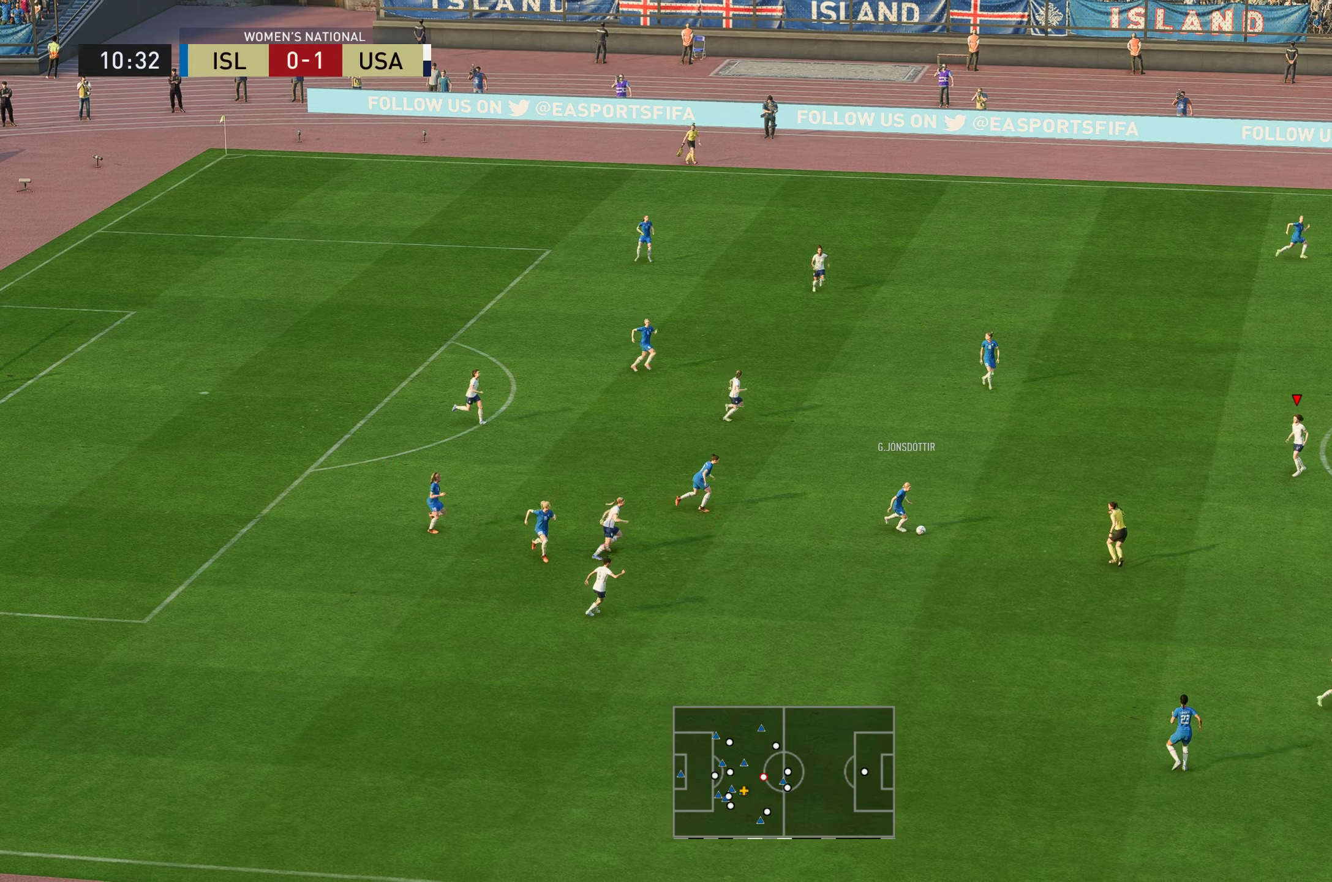
Gameplay with a controller (Xbox layout); each line is a JSON object with the inputs held at the frame after it. "events" lists button and stick changes between this image and that frame as [ms after this image, input, new state], when the widget could be followed in between. Not read: L3 R3.
{"buttons": [], "left_stick": "down", "right_stick": "center", "events": []}
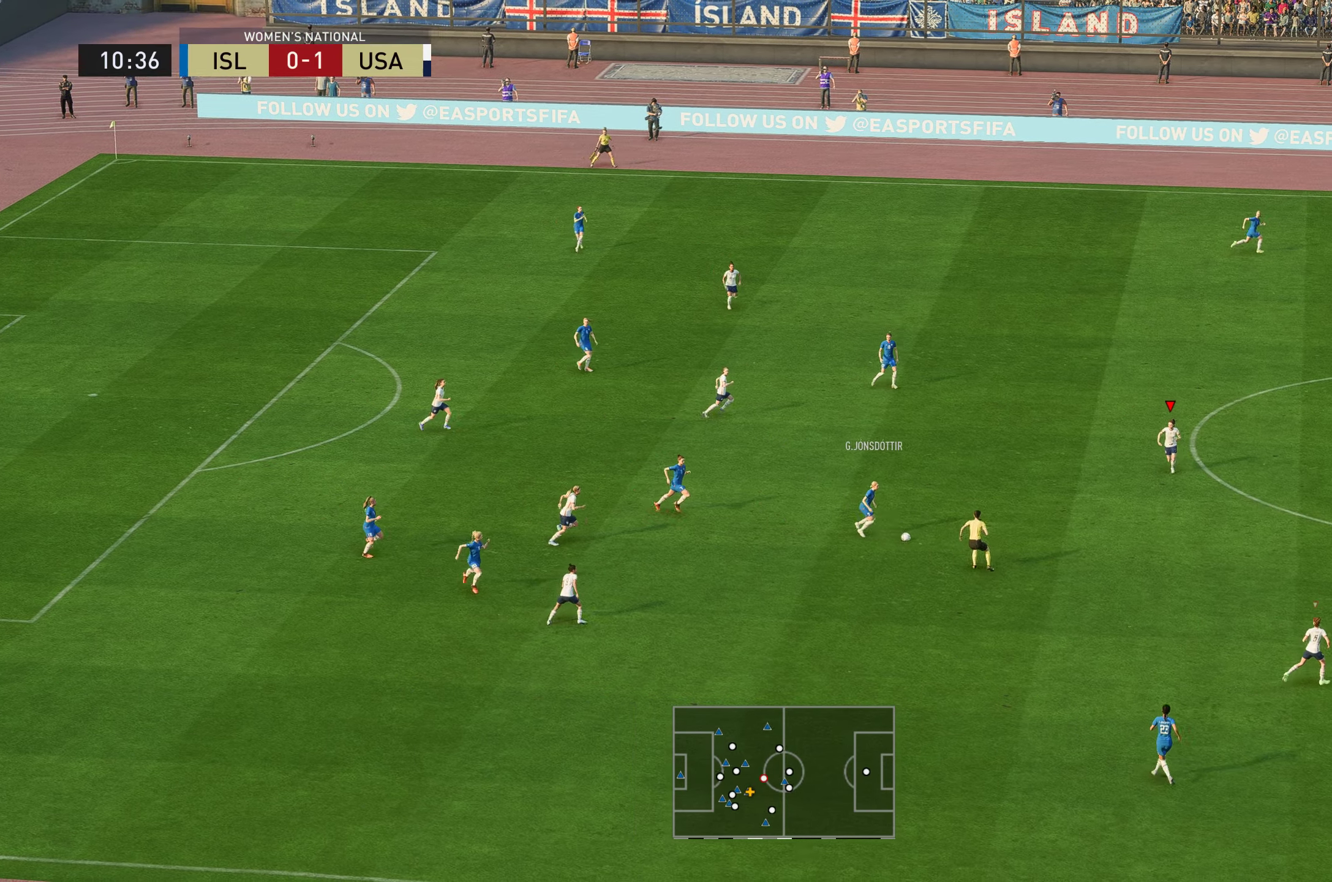
{"buttons": ["R2"], "left_stick": "down", "right_stick": "center", "events": [[133, "R2", "down"]]}
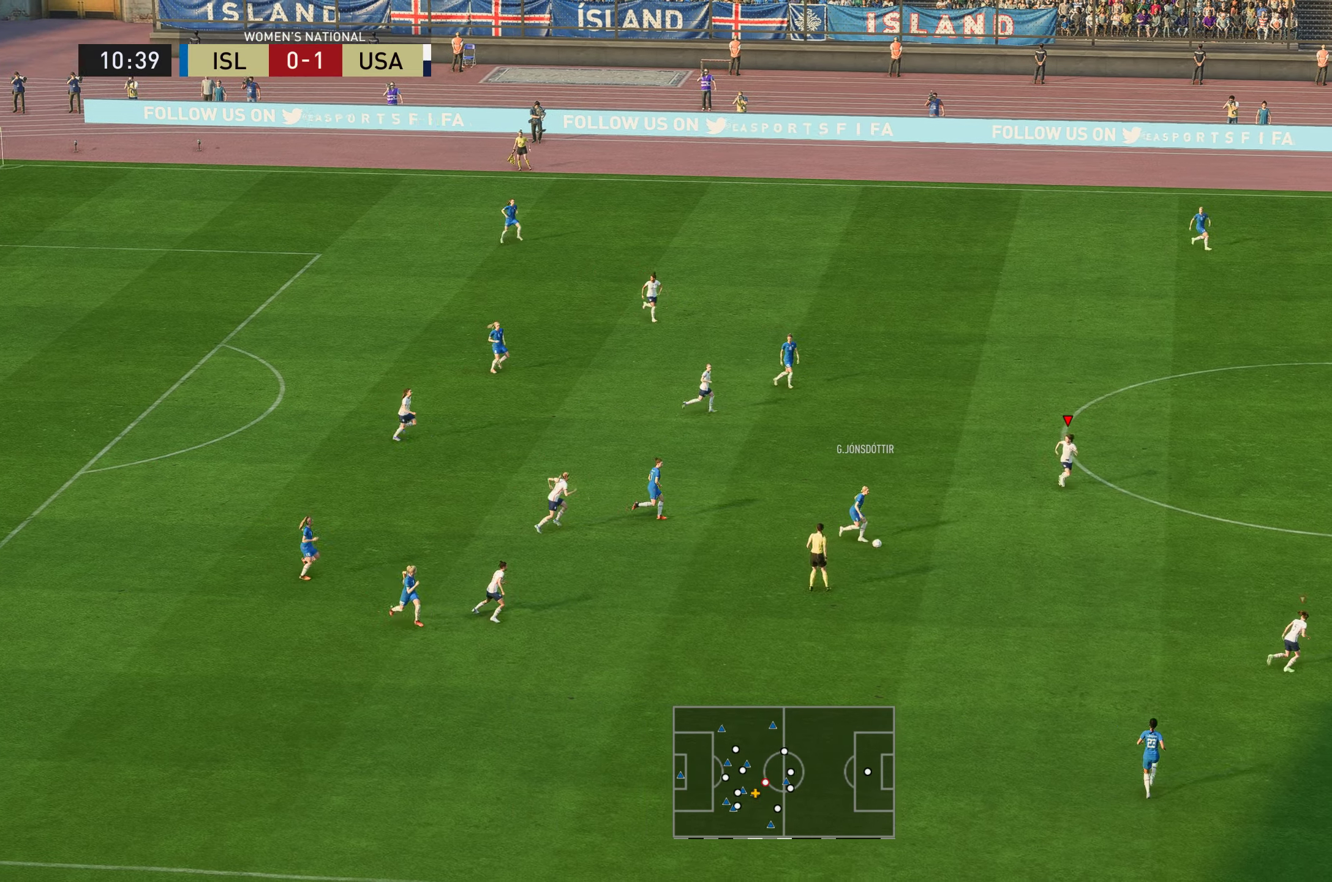
{"buttons": ["R2"], "left_stick": "down", "right_stick": "center", "events": []}
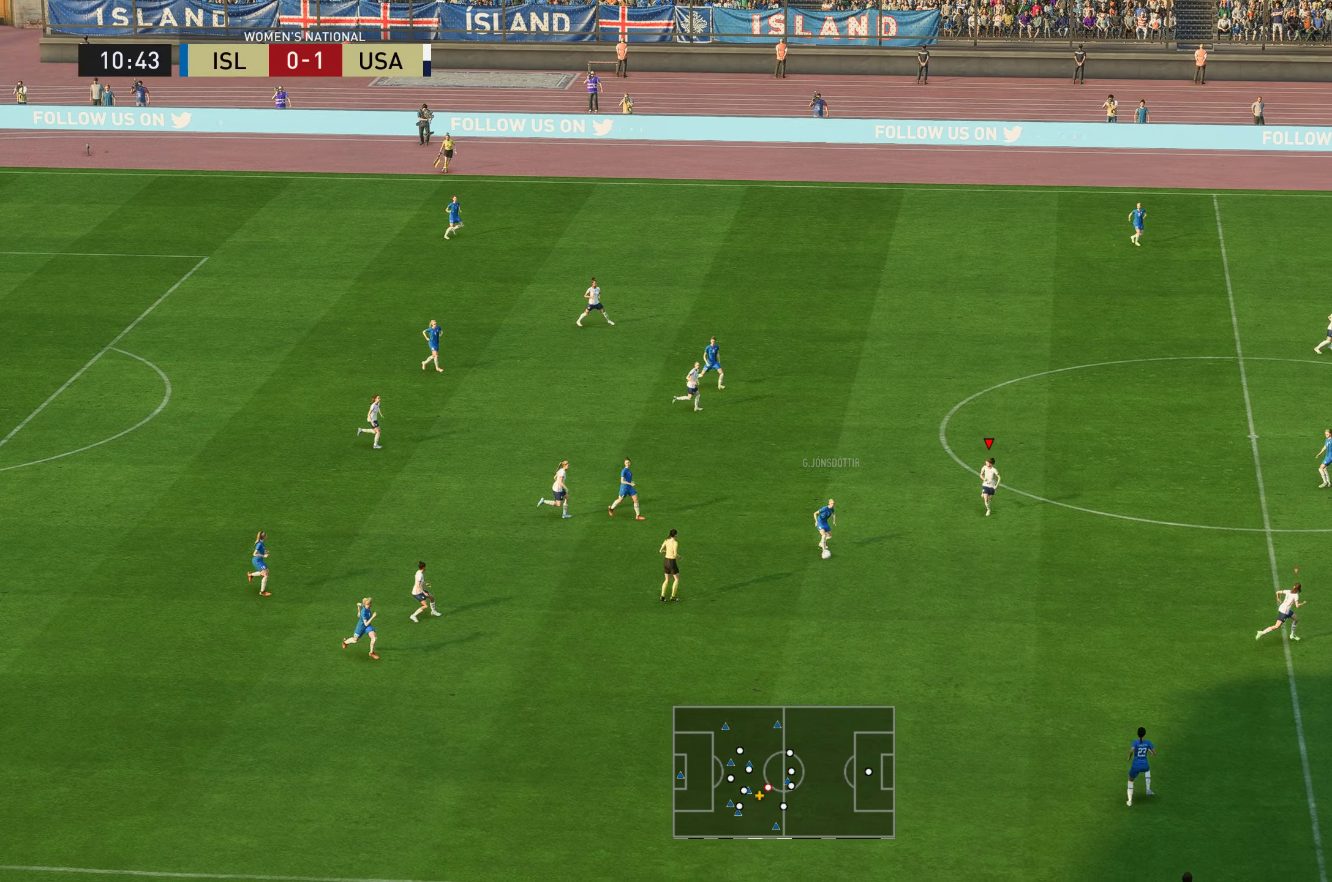
{"buttons": ["L2"], "left_stick": "down-right", "right_stick": "center", "events": [[134, "left_stick", "down-right"], [351, "R2", "up"], [501, "L2", "down"]]}
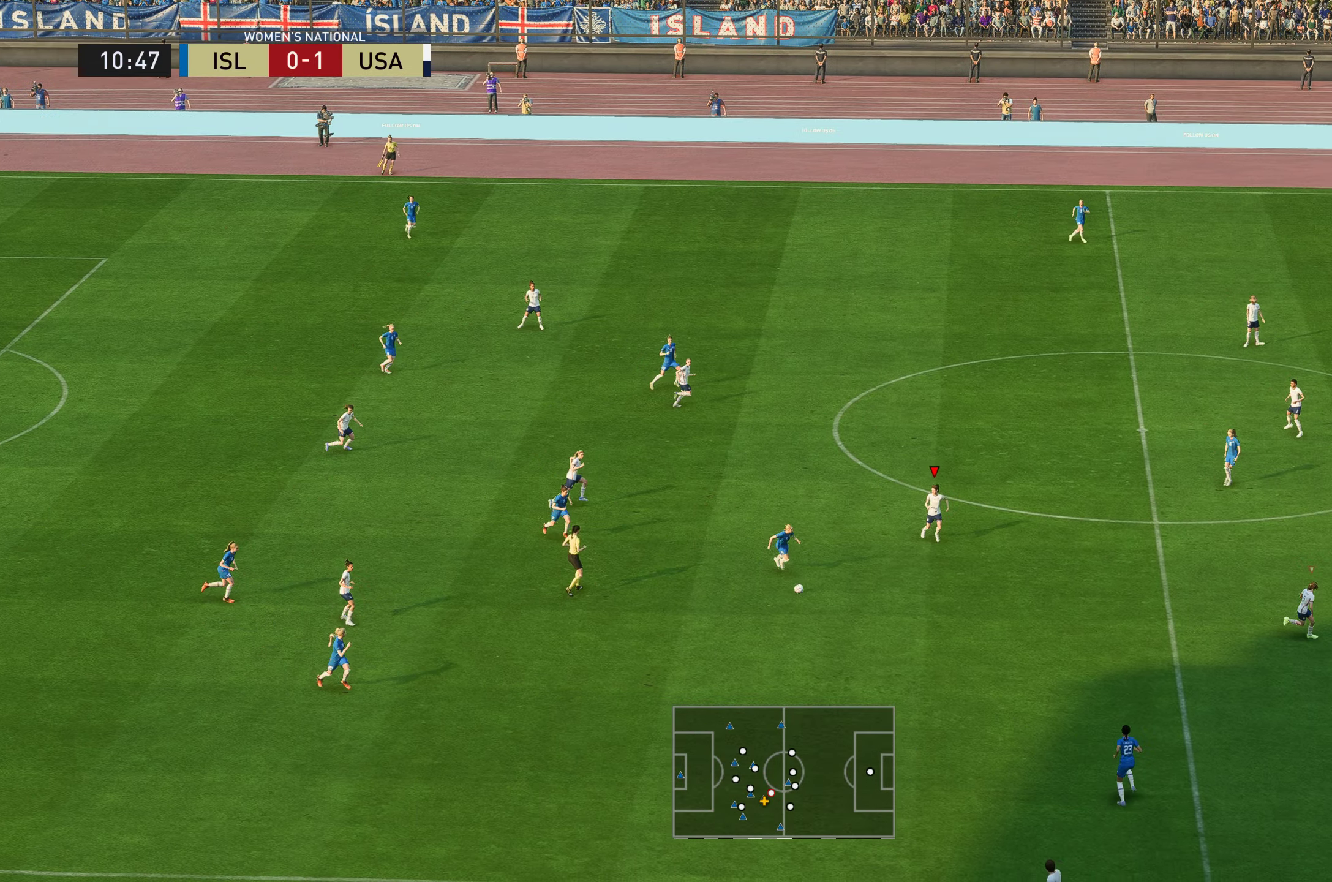
{"buttons": ["R2"], "left_stick": "down-right", "right_stick": "center", "events": [[167, "R2", "down"], [200, "L2", "up"]]}
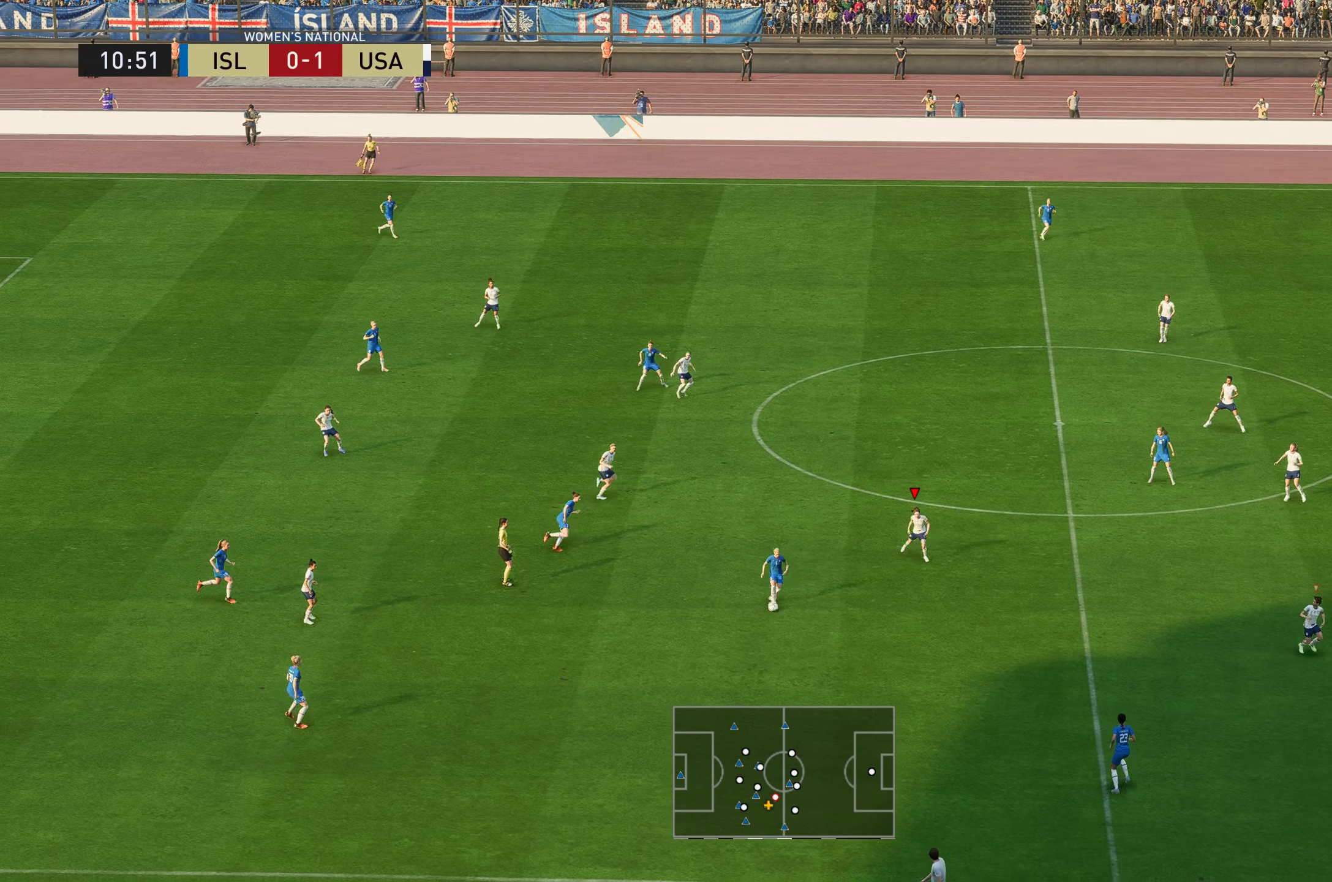
{"buttons": ["R2"], "left_stick": "down-right", "right_stick": "center", "events": []}
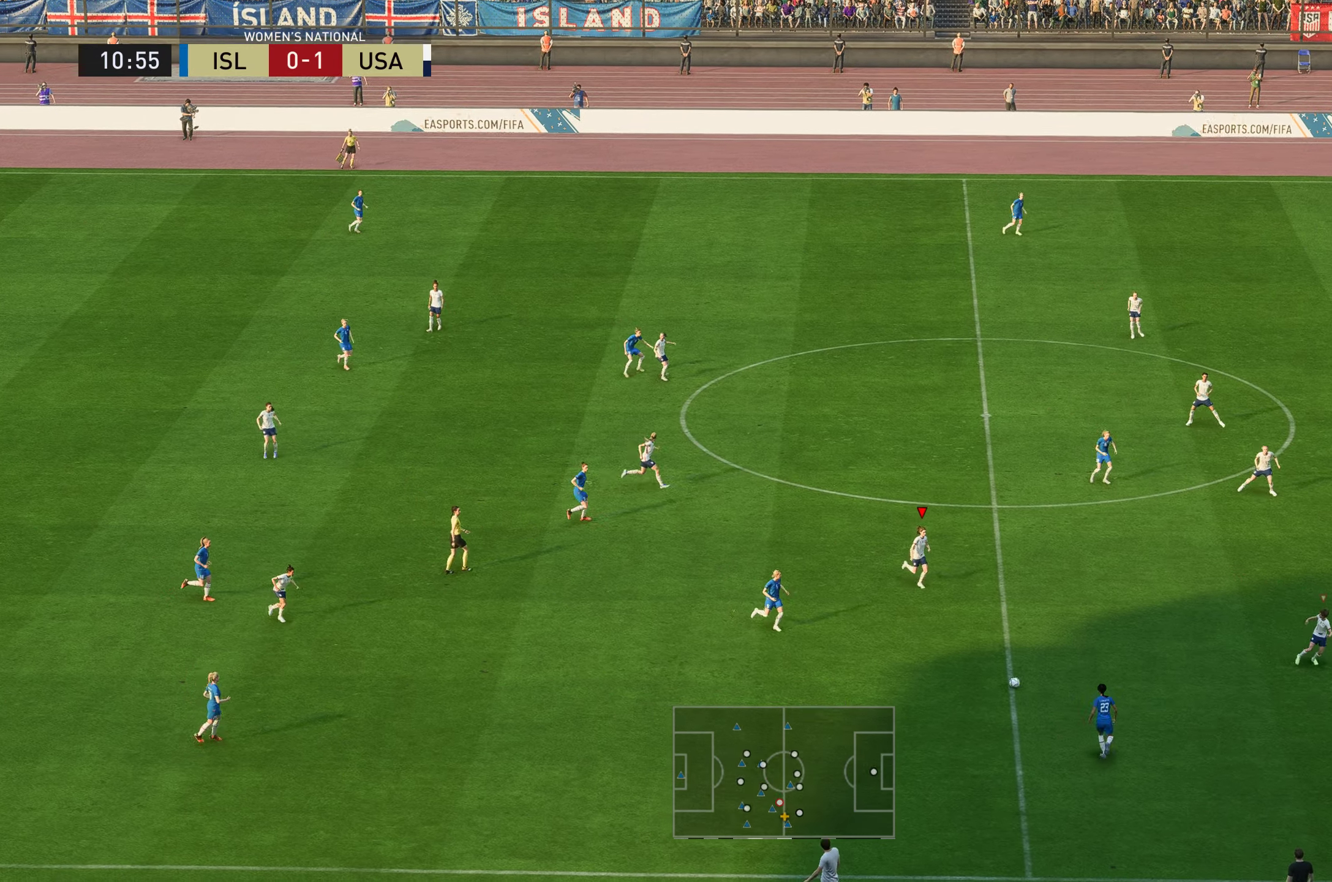
{"buttons": ["L2"], "left_stick": "left", "right_stick": "center", "events": [[200, "R2", "up"], [200, "left_stick", "down"], [350, "left_stick", "down-left"], [450, "L2", "down"], [467, "left_stick", "left"]]}
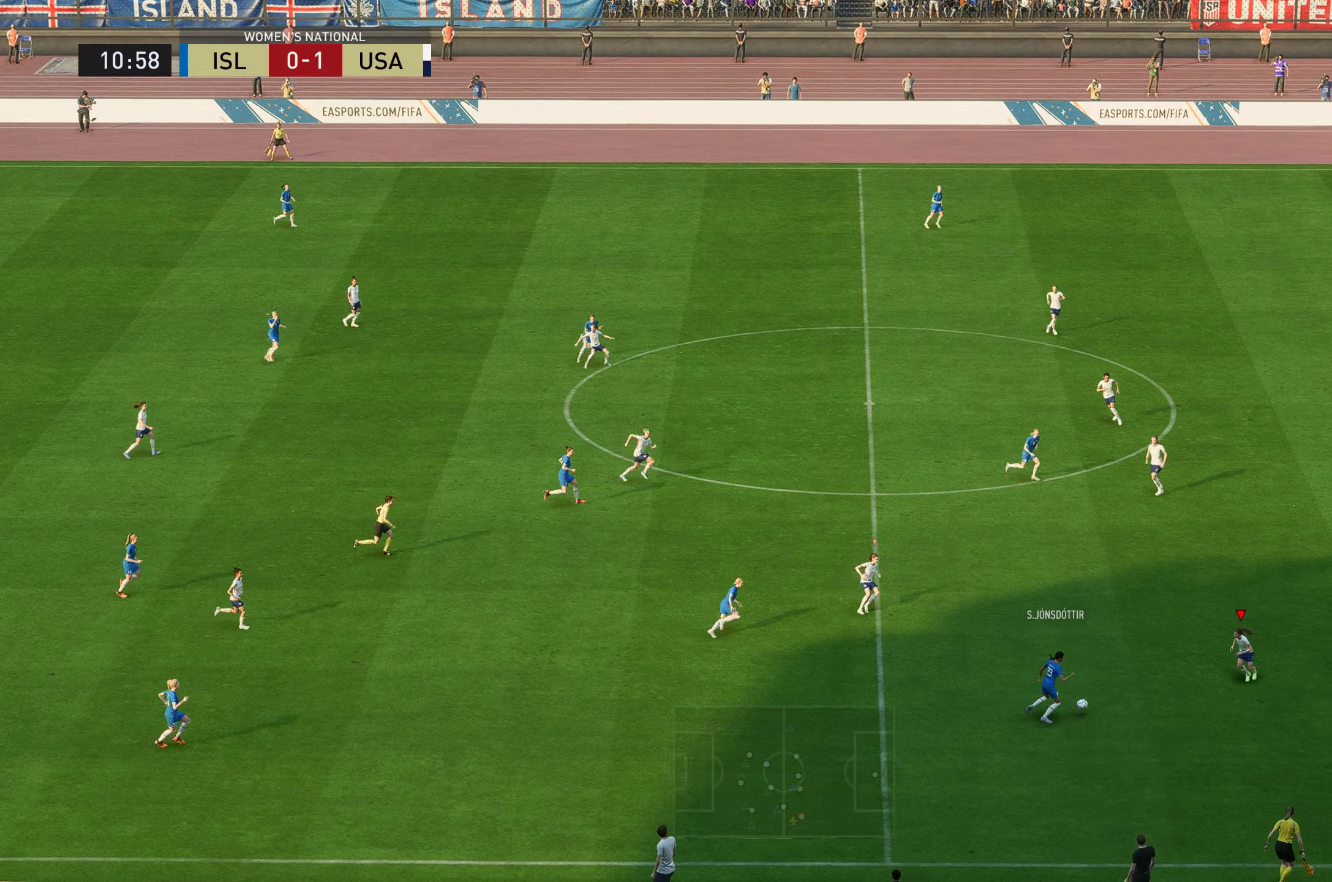
{"buttons": ["L2", "R2"], "left_stick": "left", "right_stick": "center", "events": [[84, "R2", "down"], [268, "X", "down"], [501, "X", "up"]]}
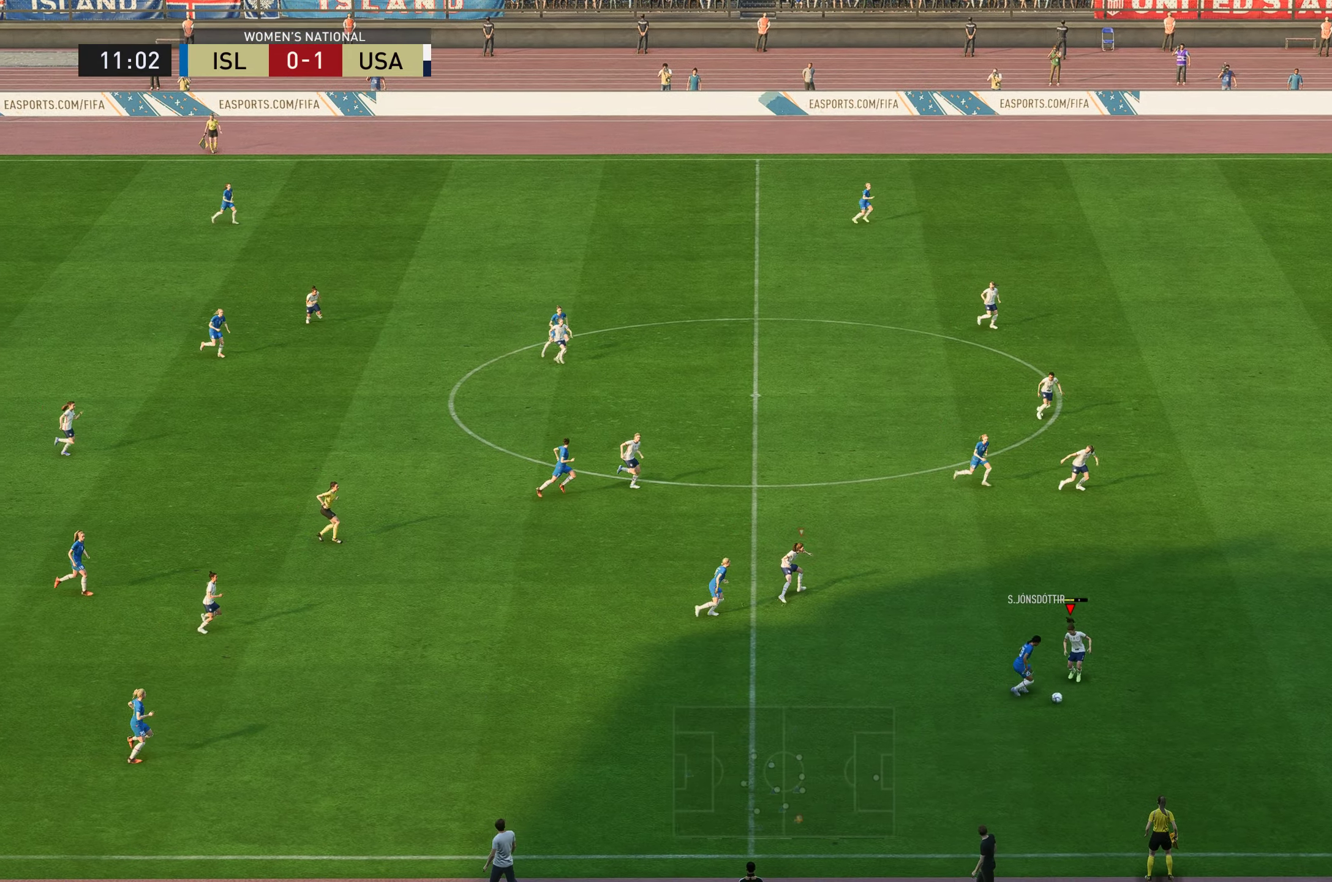
{"buttons": ["L2"], "left_stick": "left", "right_stick": "center", "events": [[84, "R2", "up"]]}
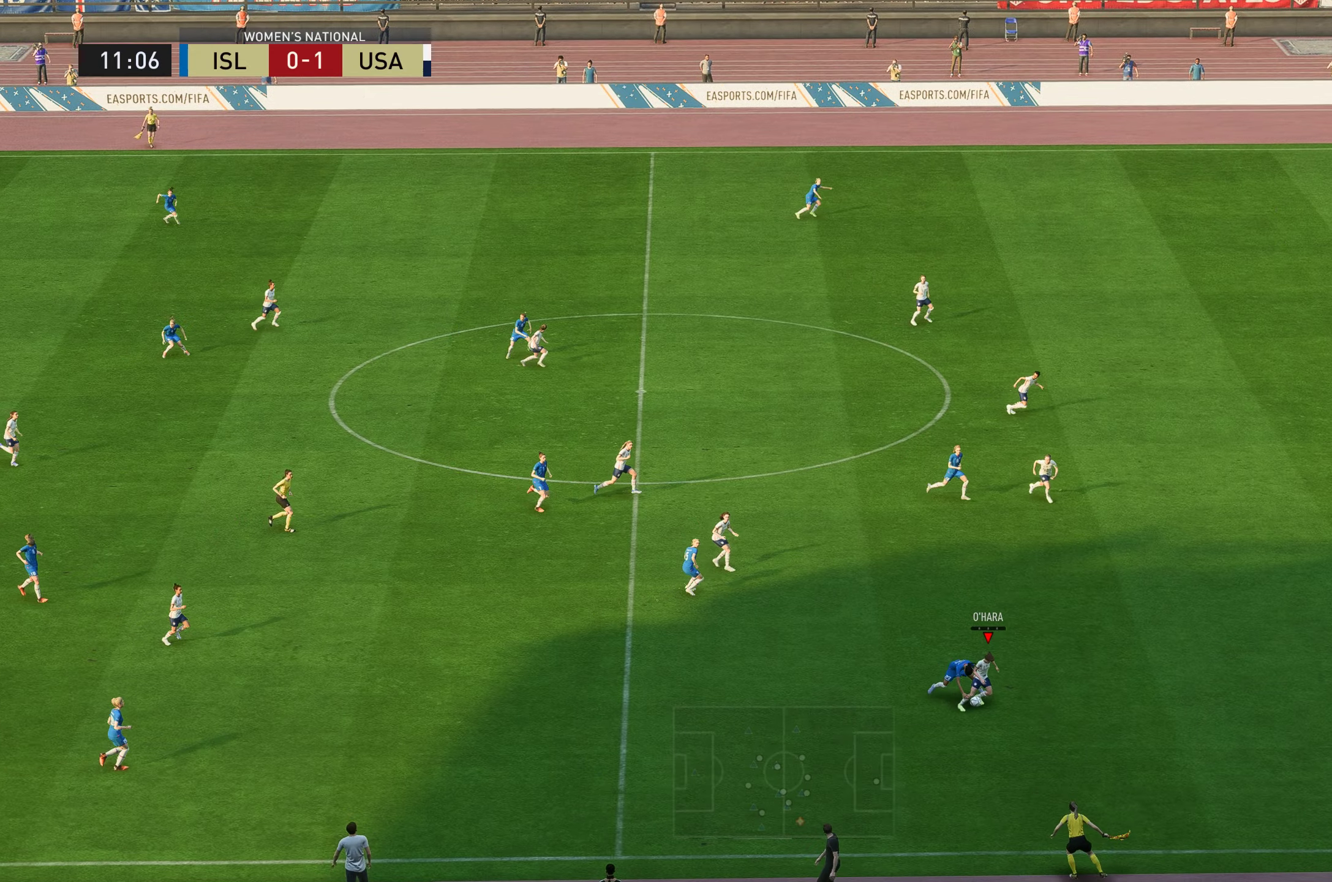
{"buttons": [], "left_stick": "left", "right_stick": "center", "events": [[17, "L2", "up"]]}
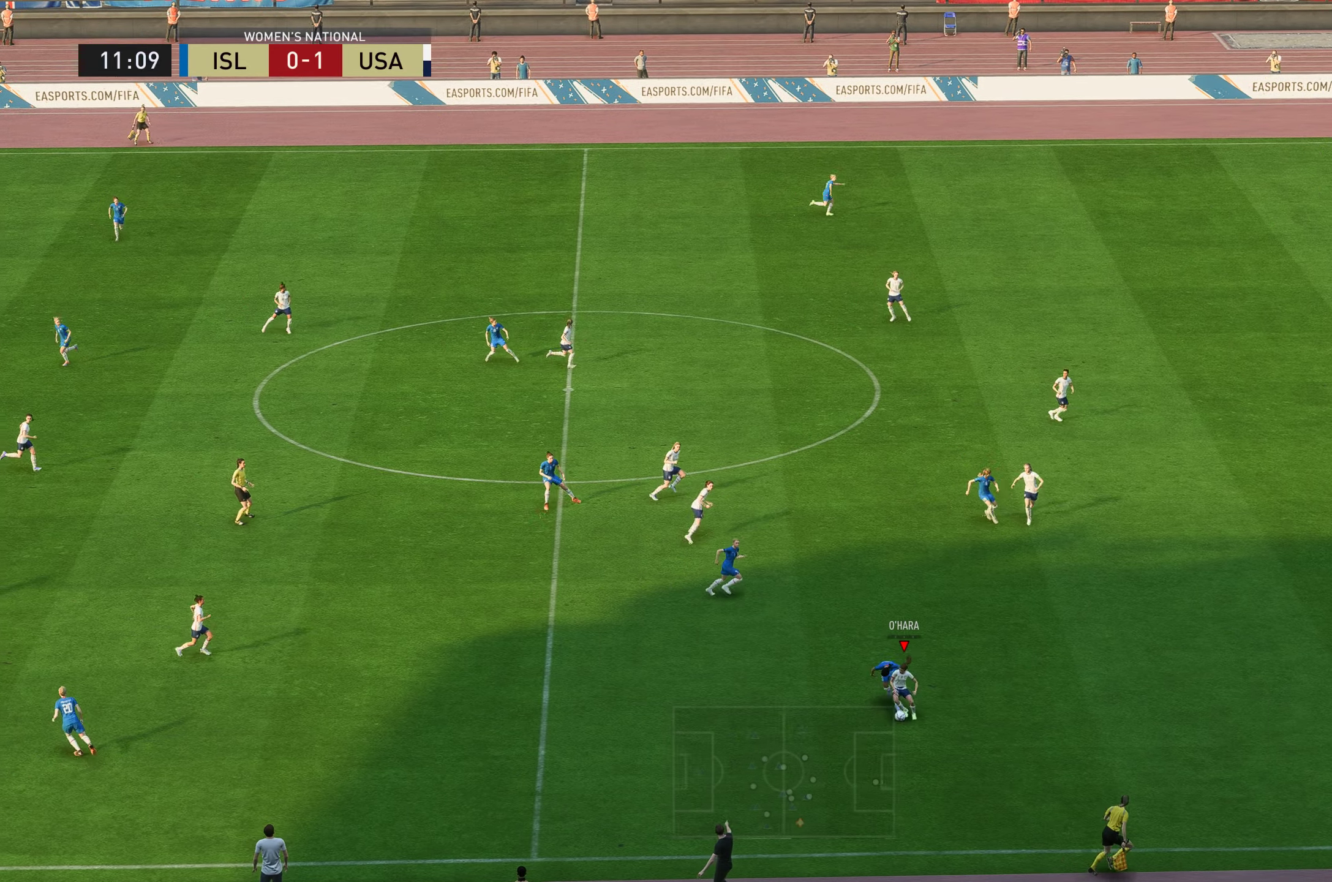
{"buttons": [], "left_stick": "left", "right_stick": "center", "events": []}
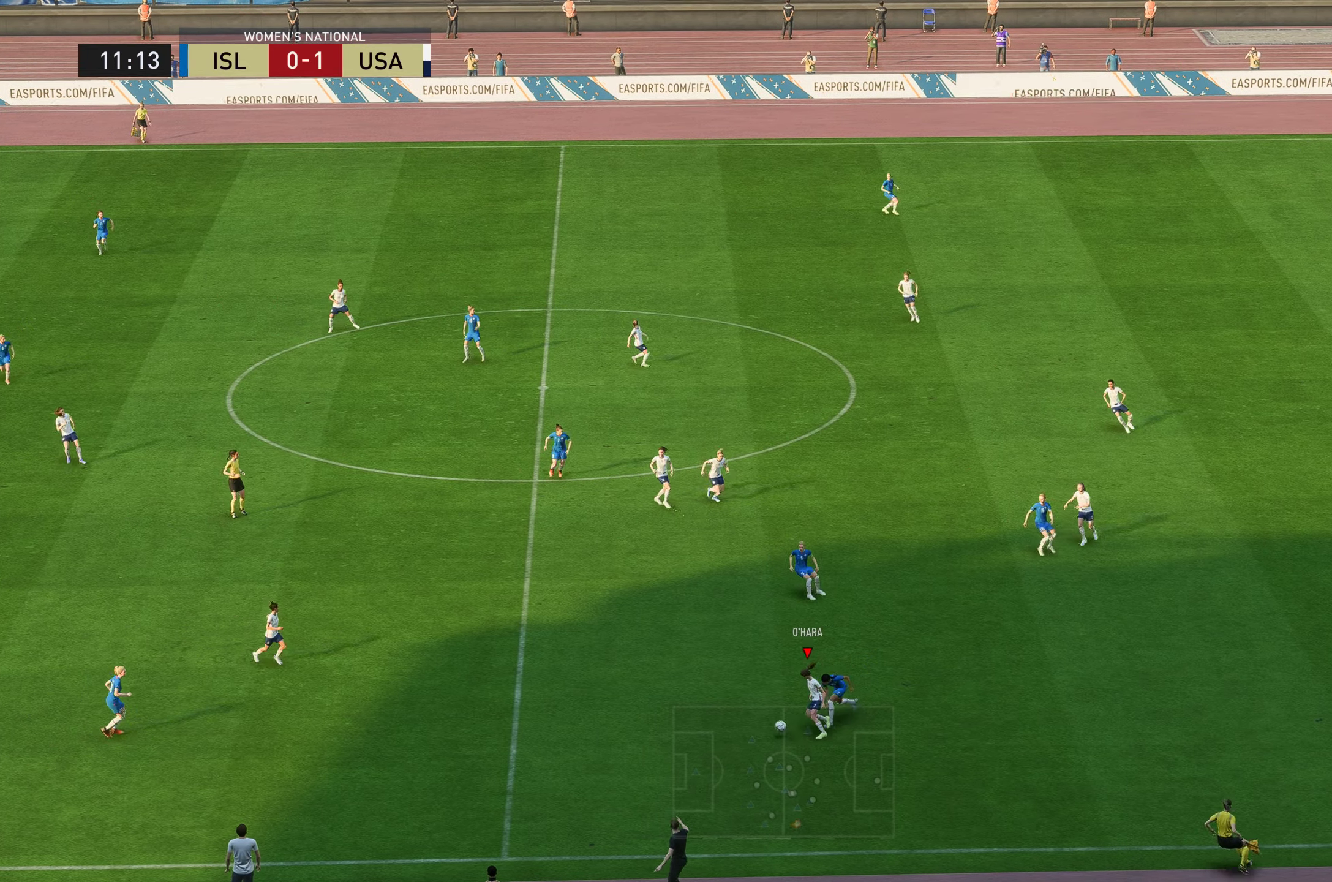
{"buttons": [], "left_stick": "up", "right_stick": "center", "events": [[17, "A", "down"], [150, "A", "up"], [150, "L1", "down"], [234, "left_stick", "up-left"], [350, "L1", "up"], [384, "left_stick", "up"]]}
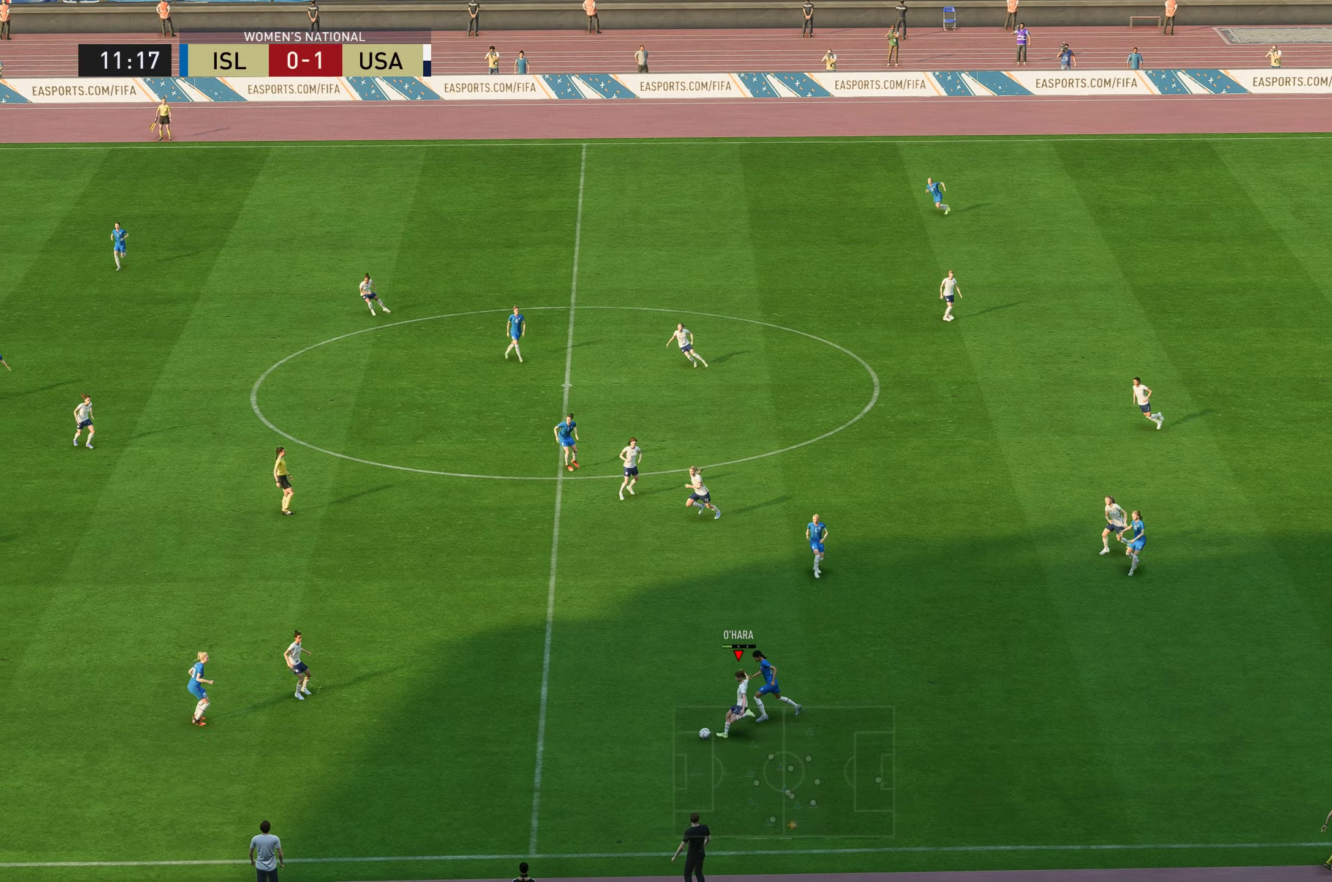
{"buttons": [], "left_stick": "up", "right_stick": "center", "events": []}
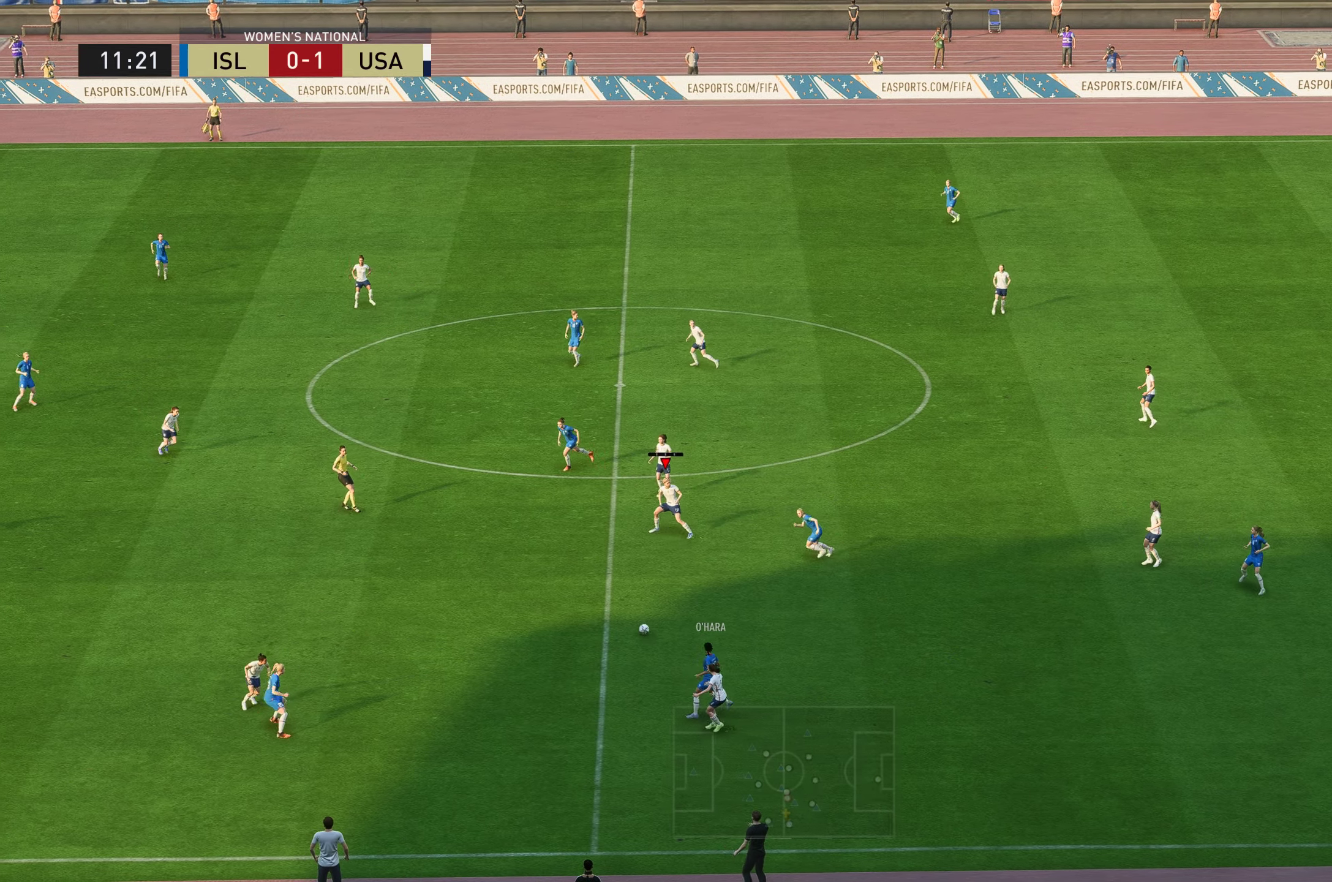
{"buttons": ["Y", "R1"], "left_stick": "left", "right_stick": "center", "events": [[67, "left_stick", "up-left"], [251, "left_stick", "left"], [418, "Y", "down"], [451, "R1", "down"]]}
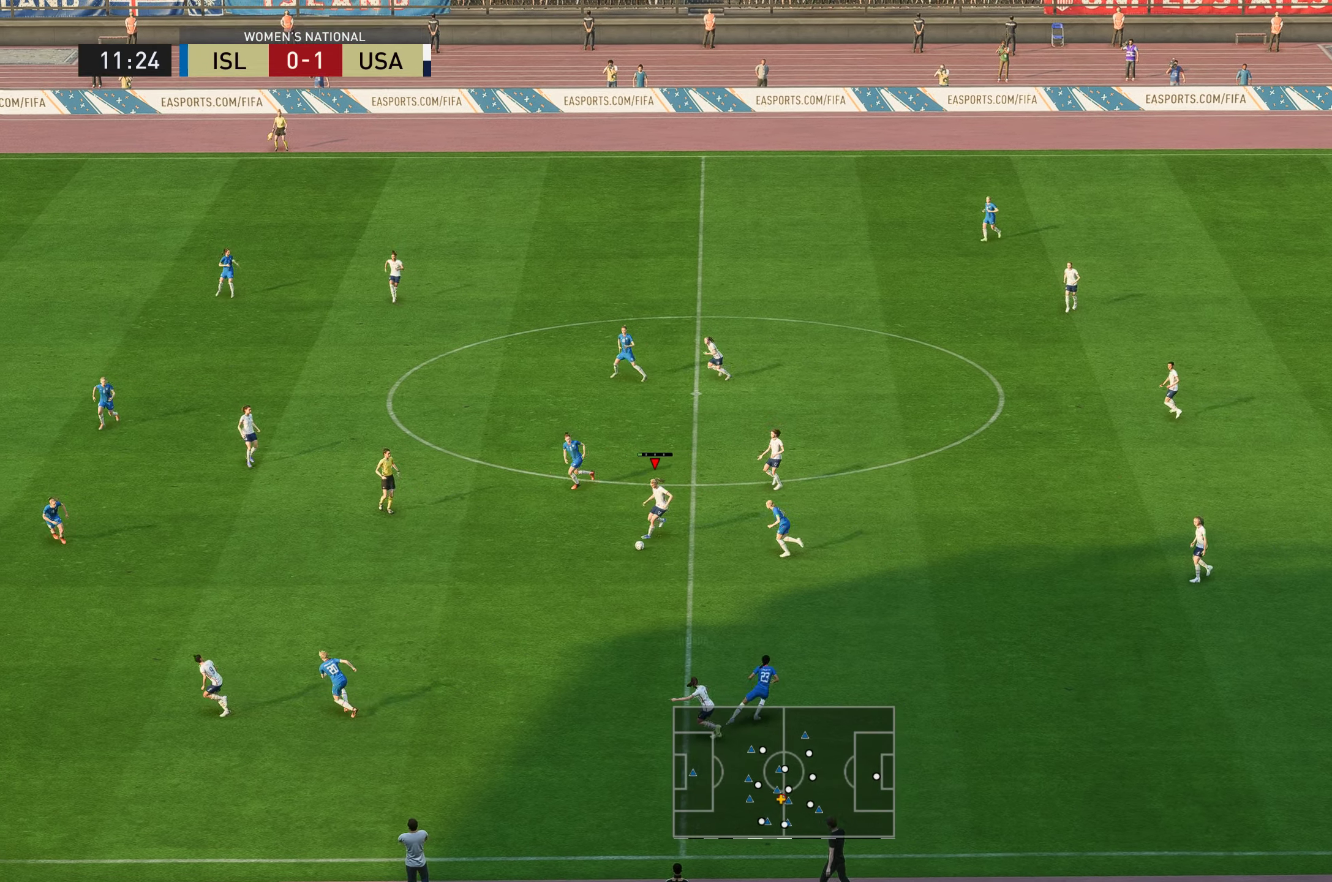
{"buttons": [], "left_stick": "left", "right_stick": "center", "events": [[50, "R1", "up"], [151, "Y", "up"]]}
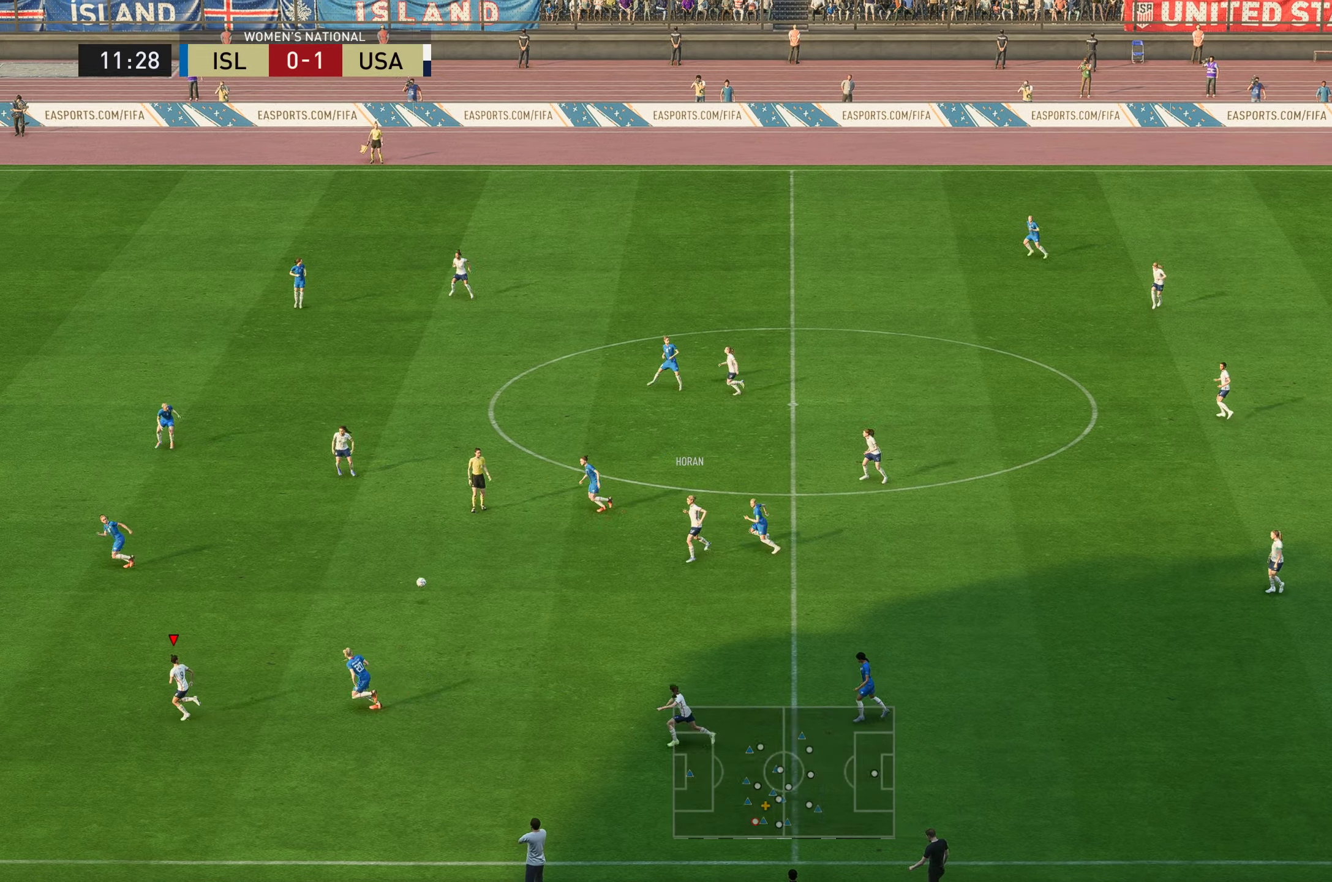
{"buttons": ["R2"], "left_stick": "left", "right_stick": "center", "events": [[284, "R2", "down"]]}
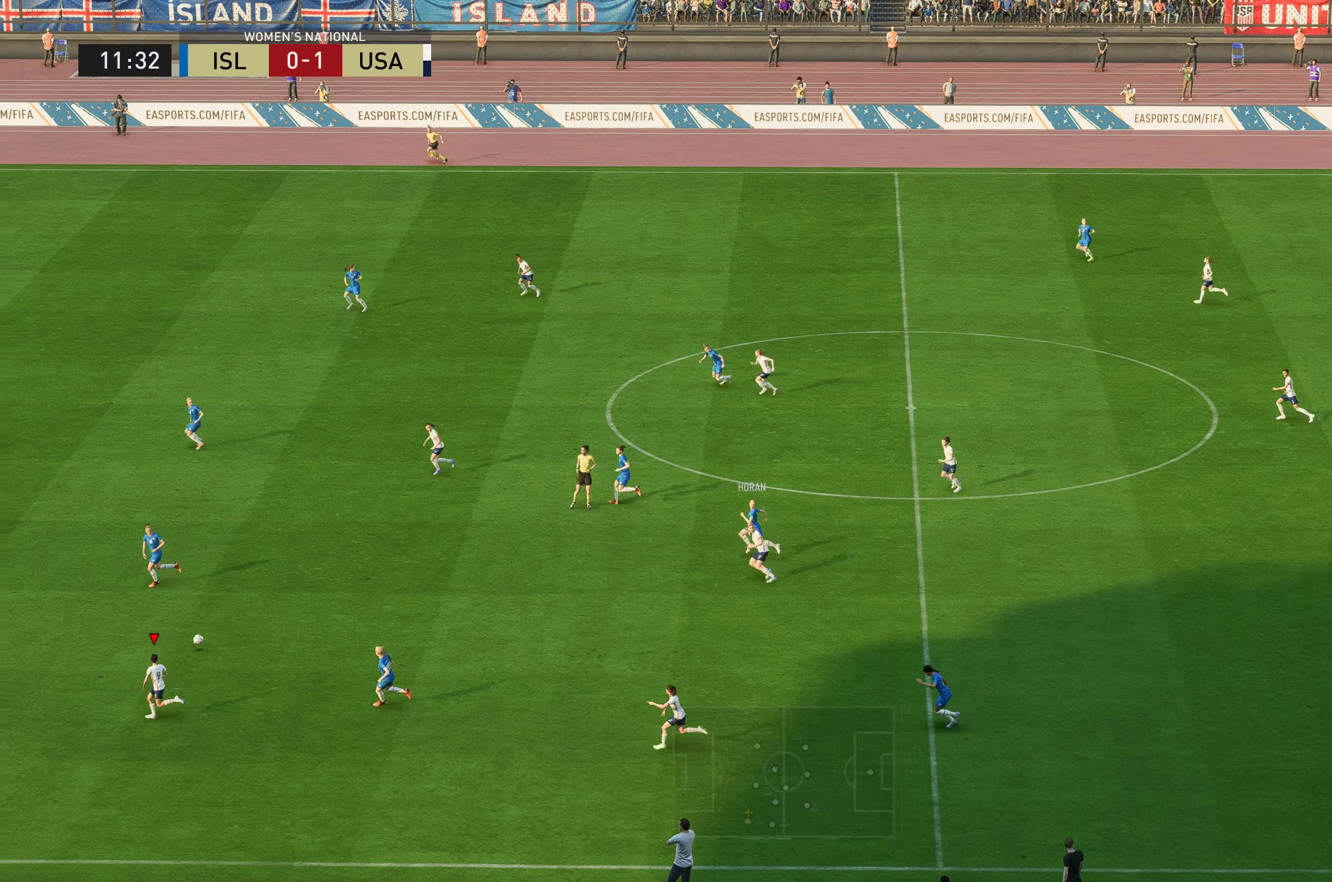
{"buttons": ["R2"], "left_stick": "left", "right_stick": "center", "events": []}
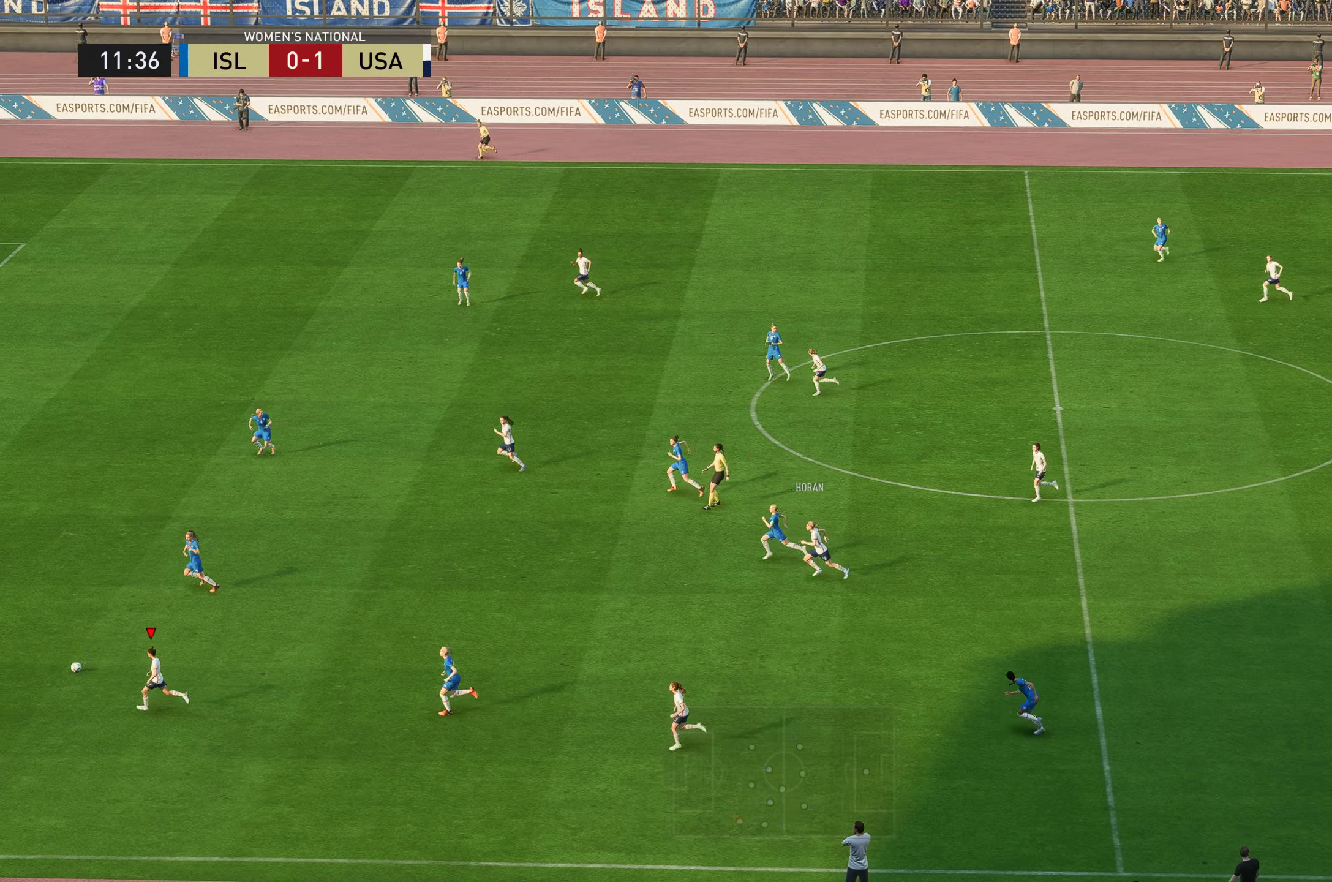
{"buttons": ["R2"], "left_stick": "left", "right_stick": "center", "events": []}
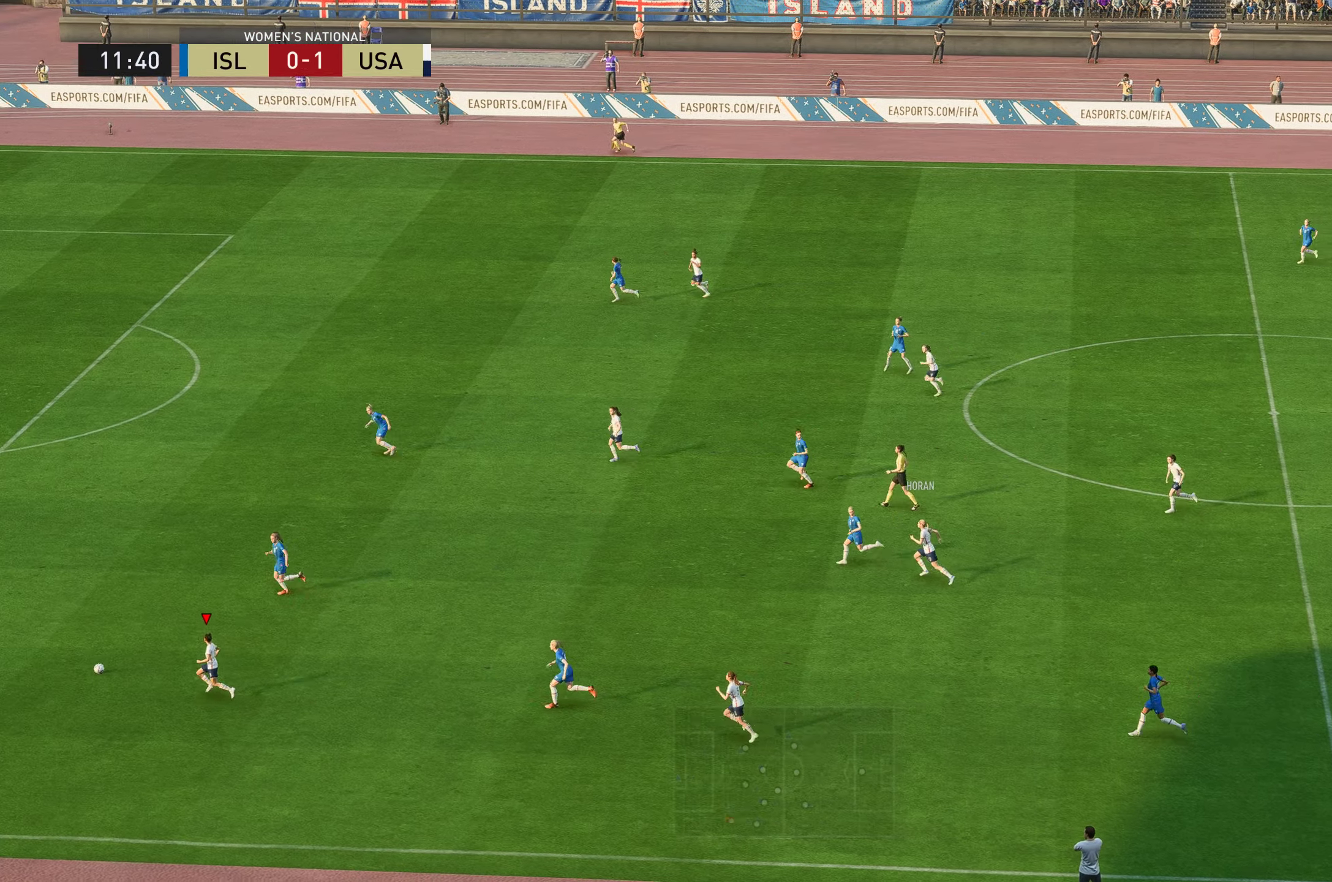
{"buttons": ["R2"], "left_stick": "left", "right_stick": "center", "events": []}
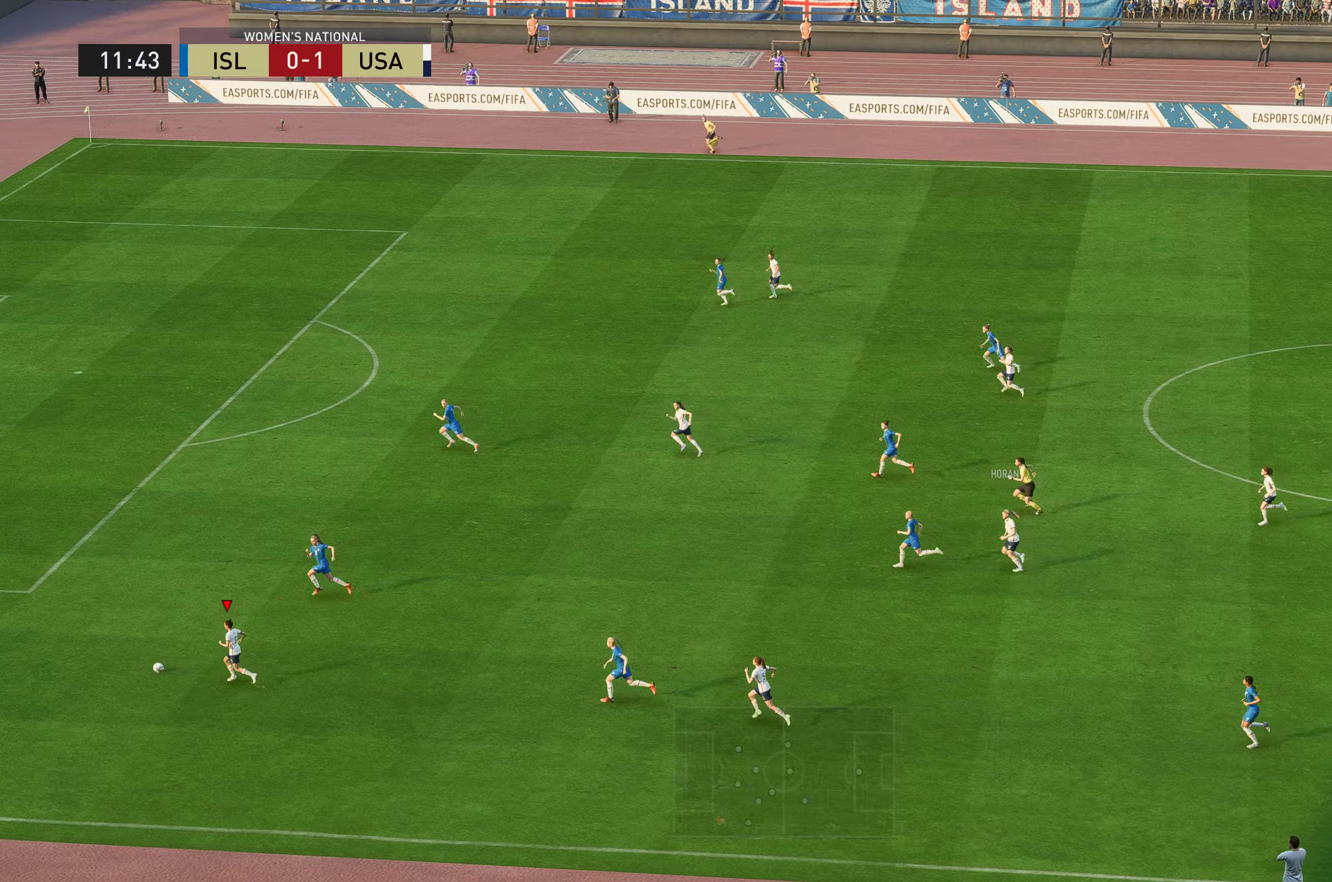
{"buttons": ["R2"], "left_stick": "left", "right_stick": "center", "events": []}
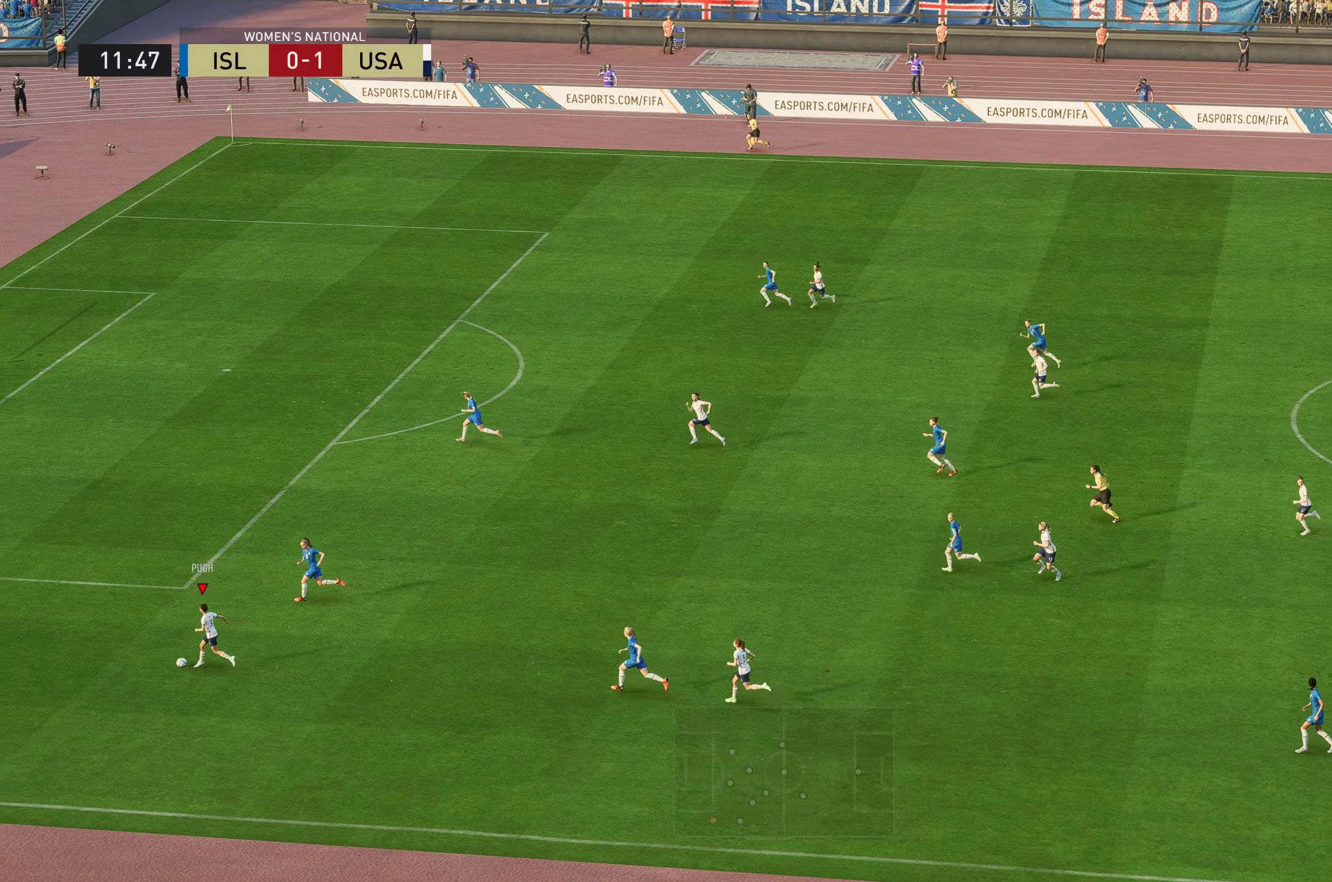
{"buttons": ["R2"], "left_stick": "up-left", "right_stick": "center", "events": [[467, "left_stick", "up-left"]]}
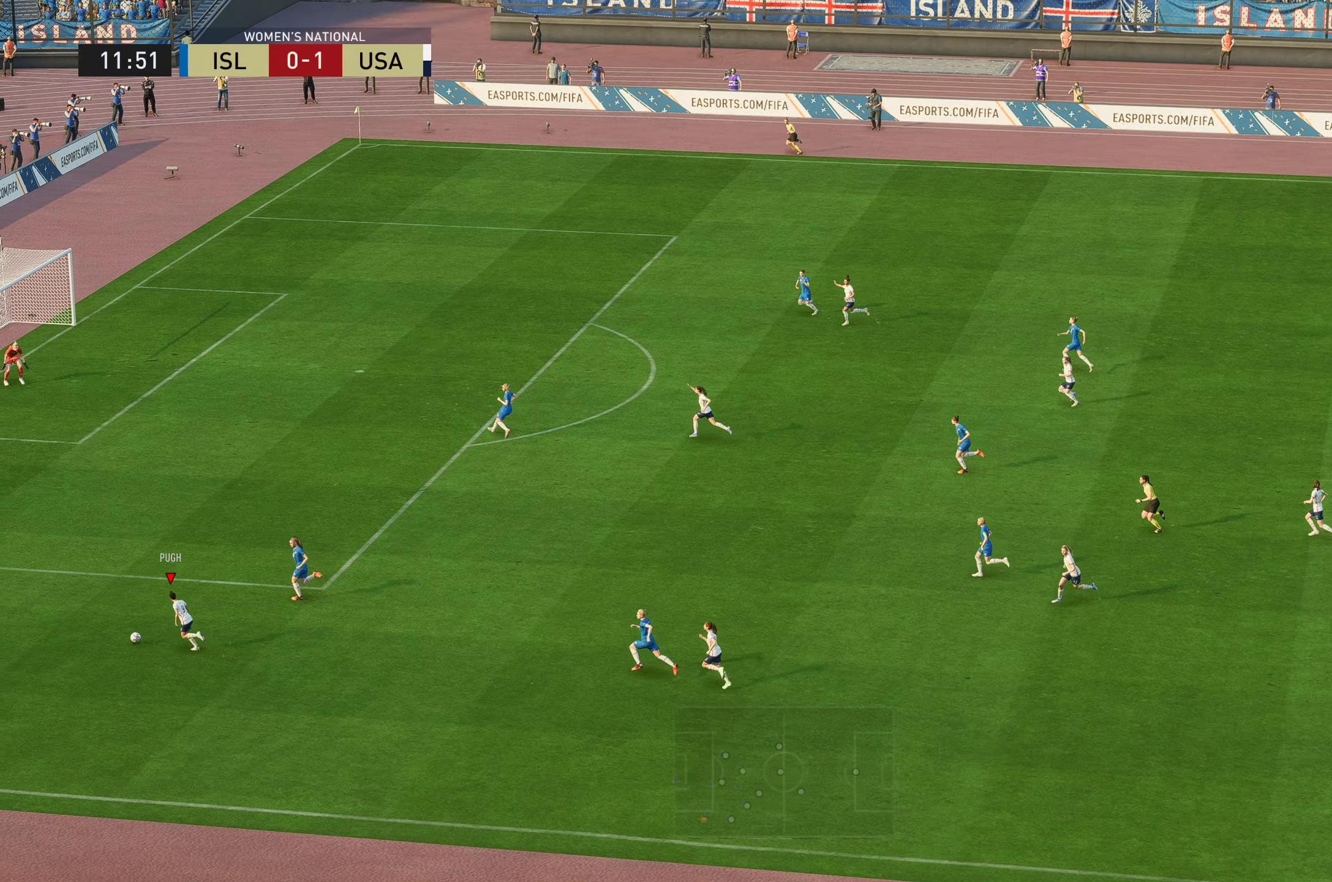
{"buttons": ["R2"], "left_stick": "up-right", "right_stick": "center", "events": [[34, "B", "down"], [67, "left_stick", "up"], [167, "left_stick", "up-right"], [301, "B", "up"]]}
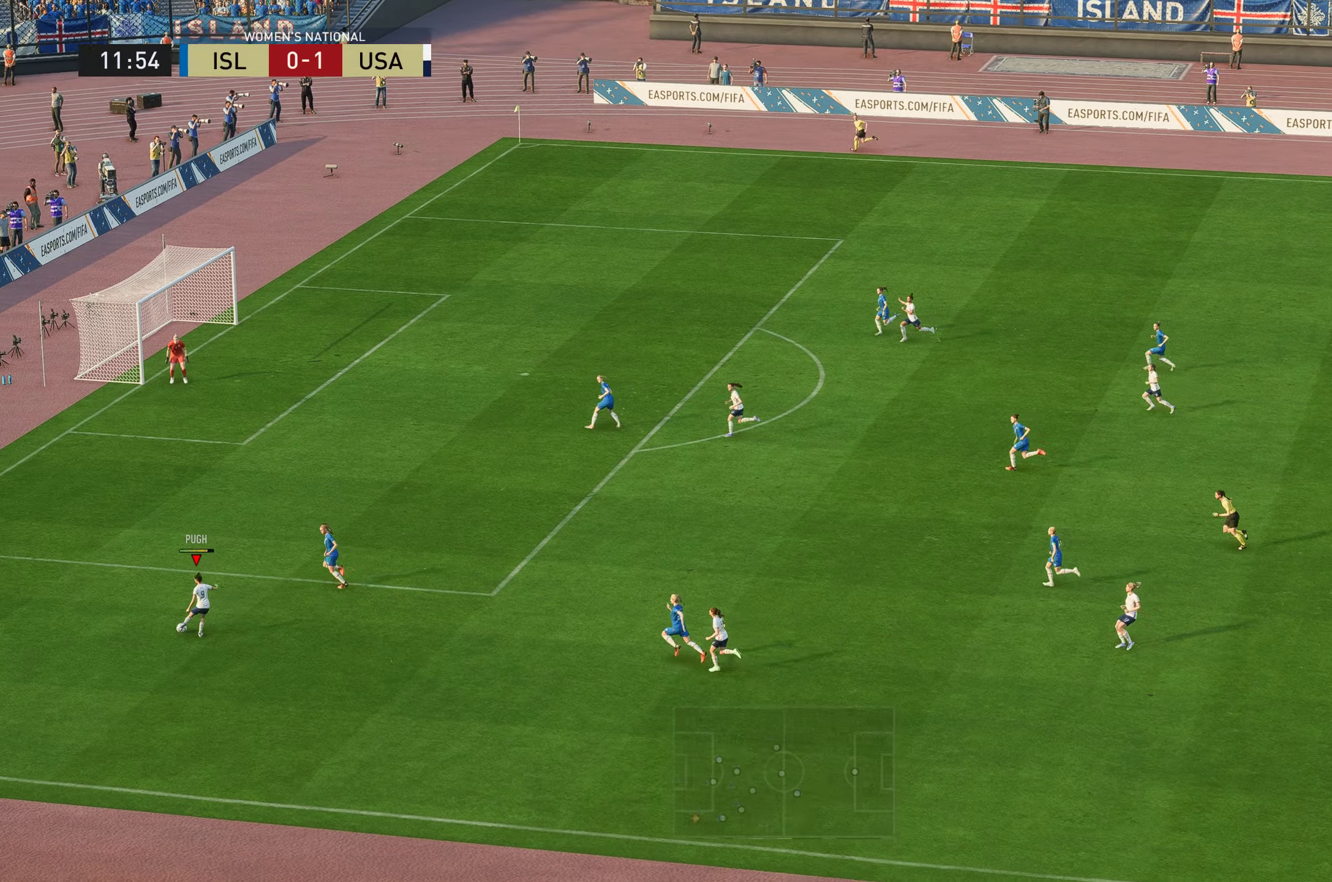
{"buttons": [], "left_stick": "up-right", "right_stick": "center", "events": [[117, "R2", "up"]]}
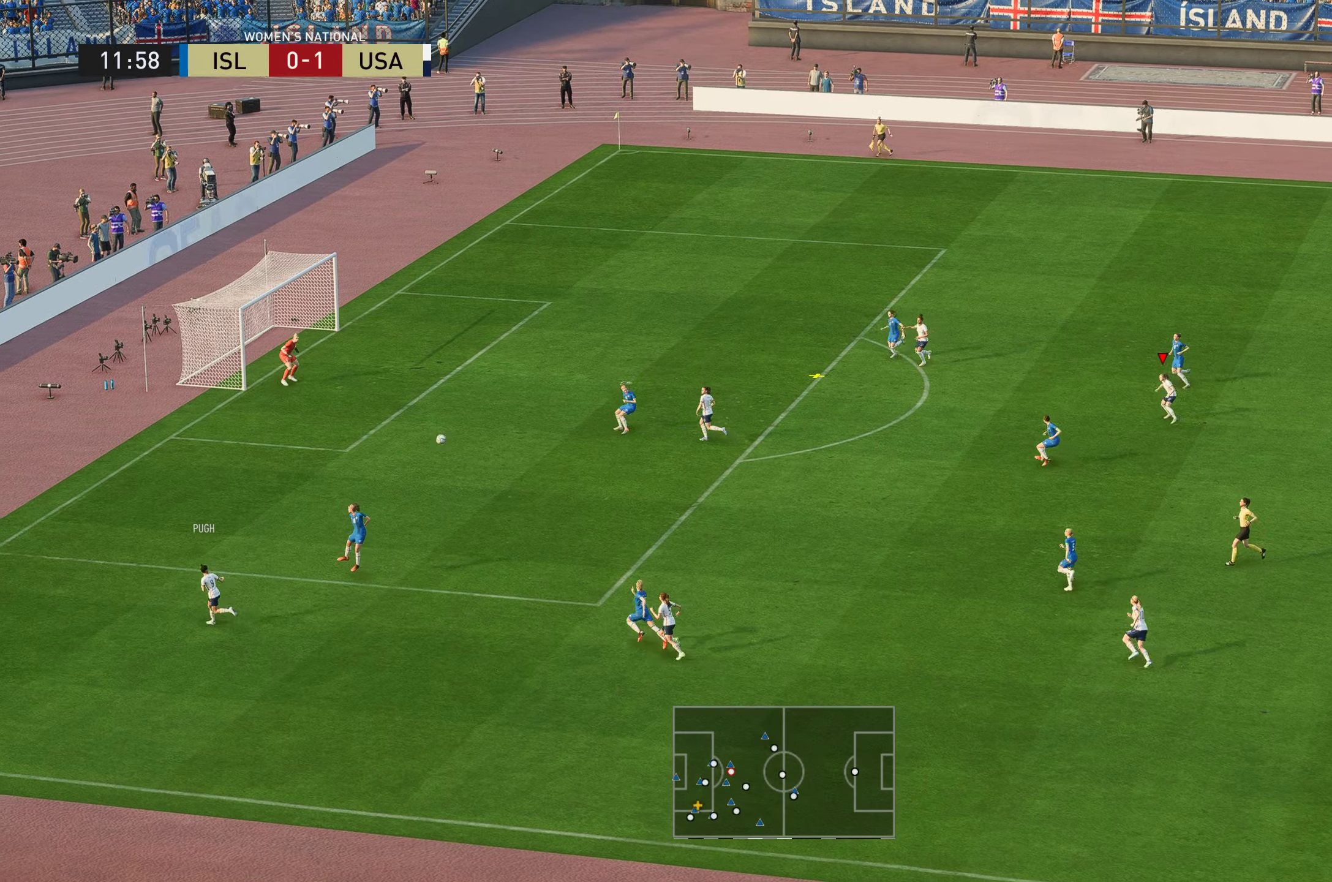
{"buttons": [], "left_stick": "up-left", "right_stick": "center", "events": [[33, "left_stick", "up"], [267, "left_stick", "up-left"]]}
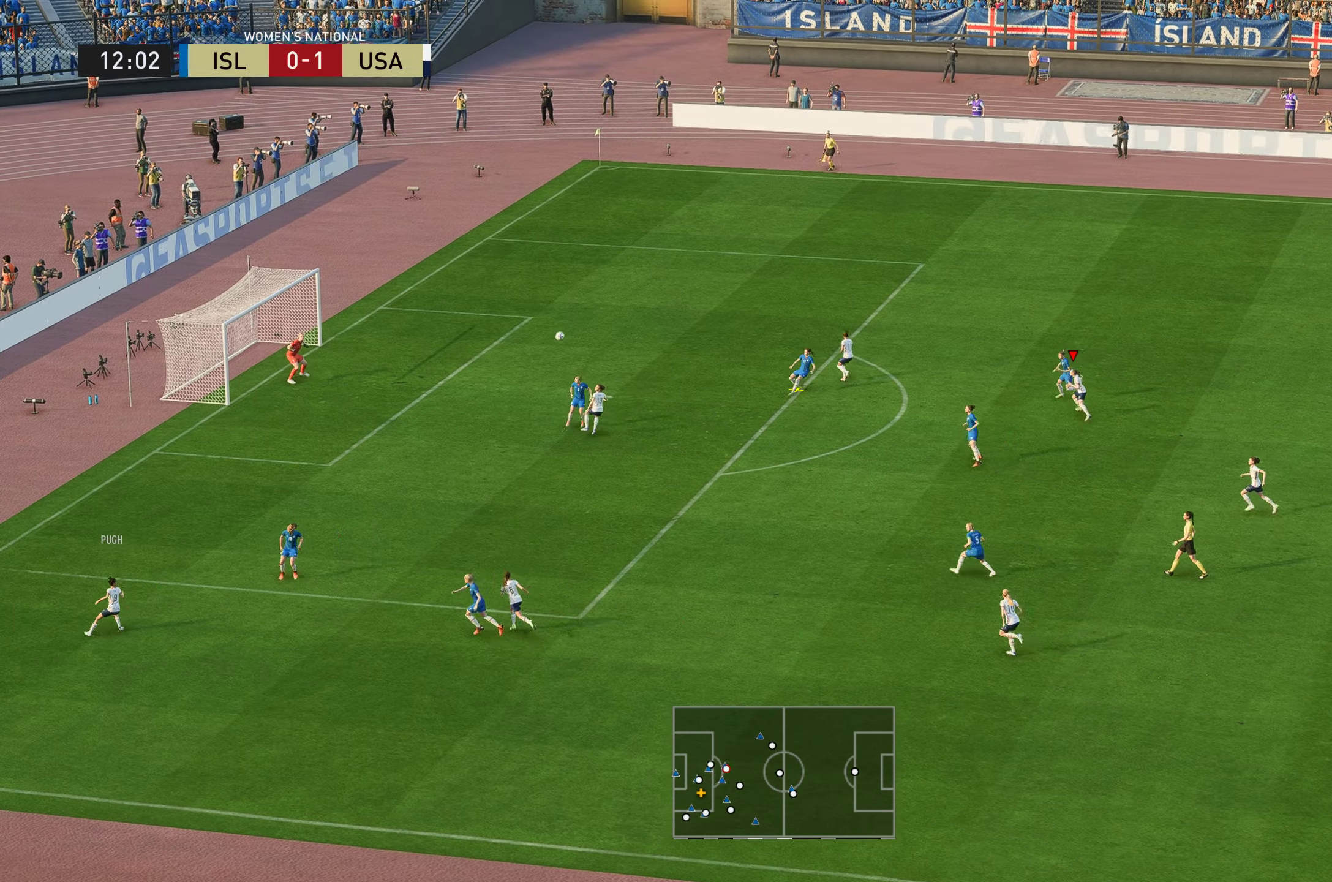
{"buttons": [], "left_stick": "left", "right_stick": "center", "events": [[417, "left_stick", "left"]]}
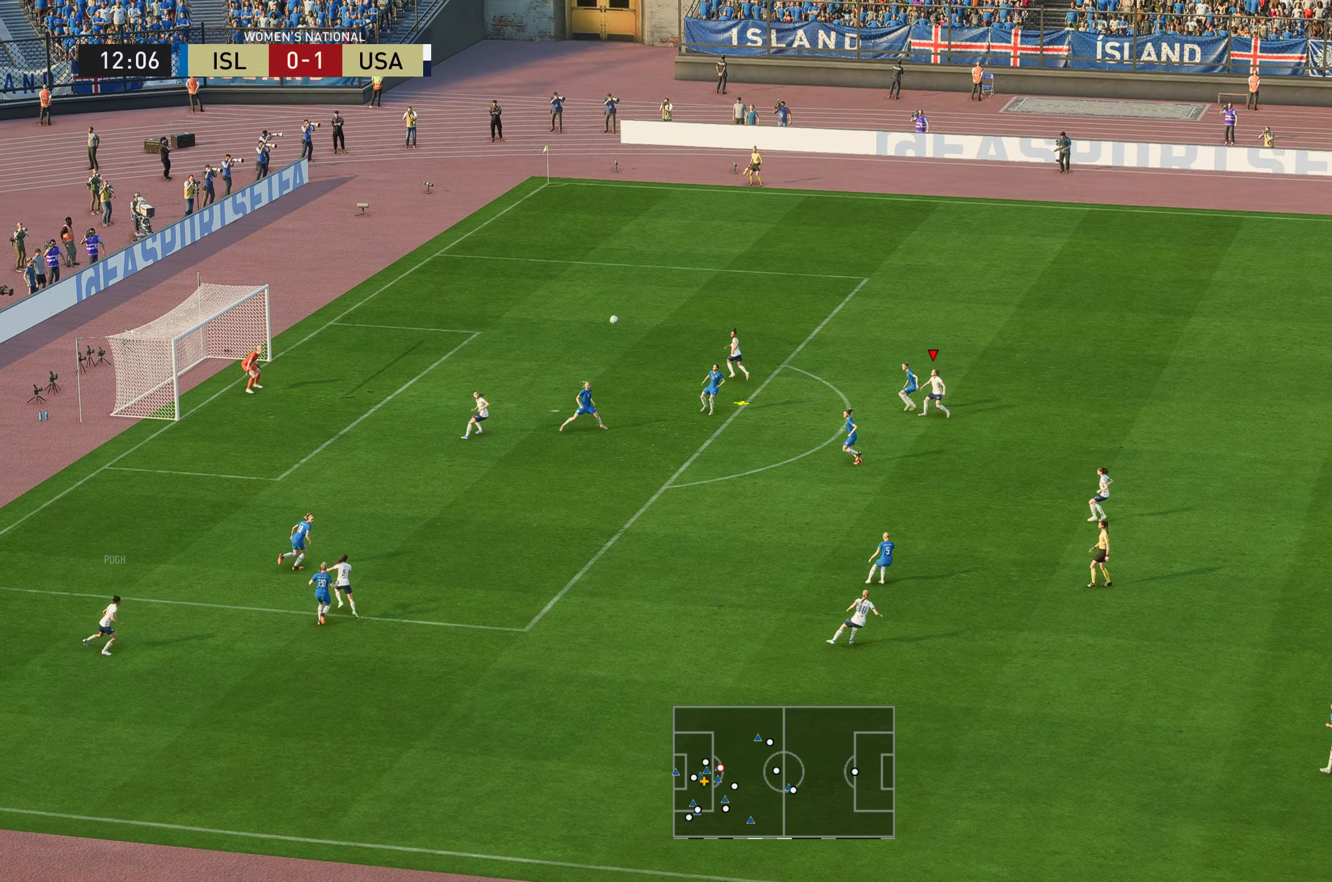
{"buttons": [], "left_stick": "left", "right_stick": "center", "events": [[150, "A", "down"], [167, "R2", "down"], [417, "A", "up"], [500, "R2", "up"]]}
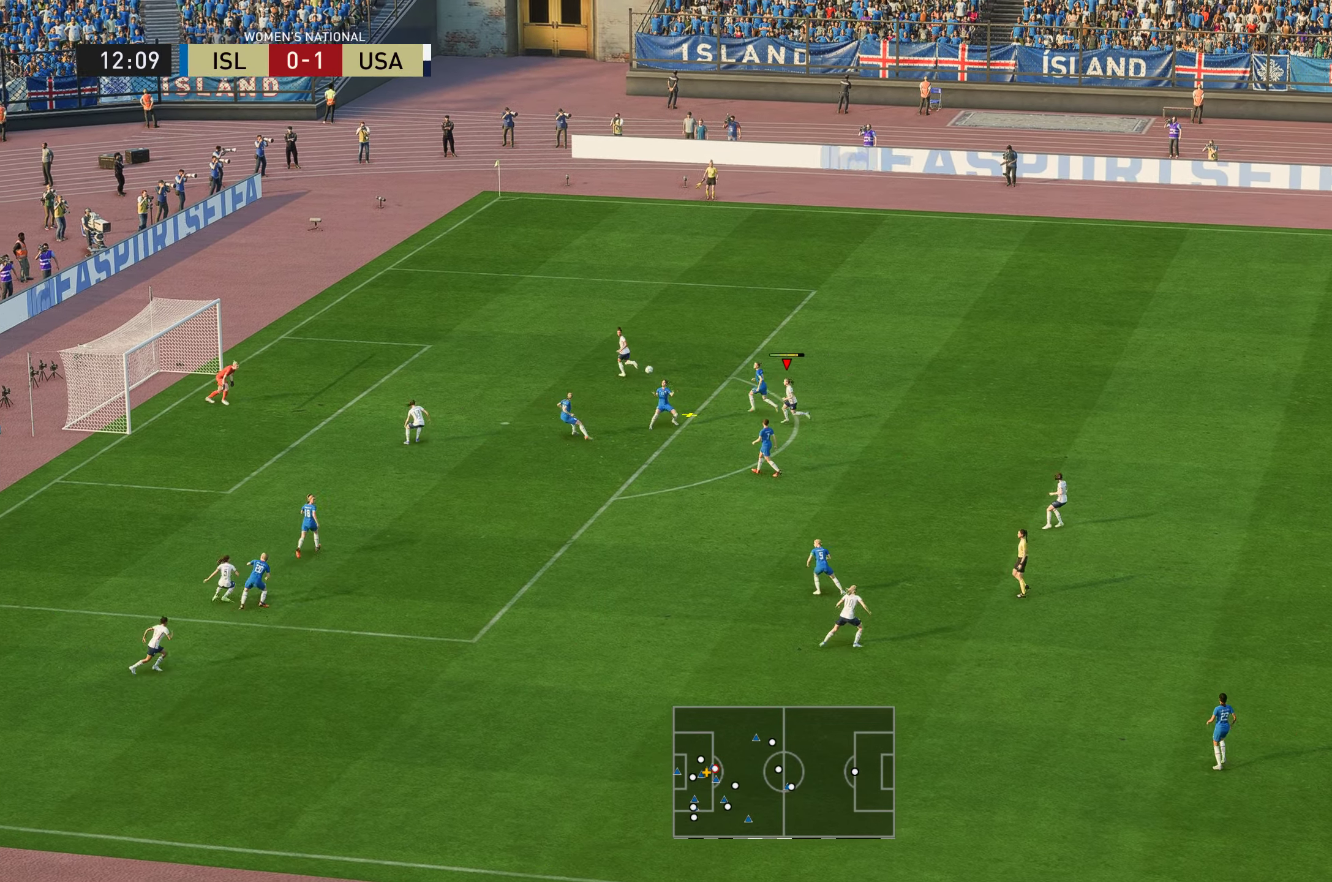
{"buttons": [], "left_stick": "left", "right_stick": "center", "events": []}
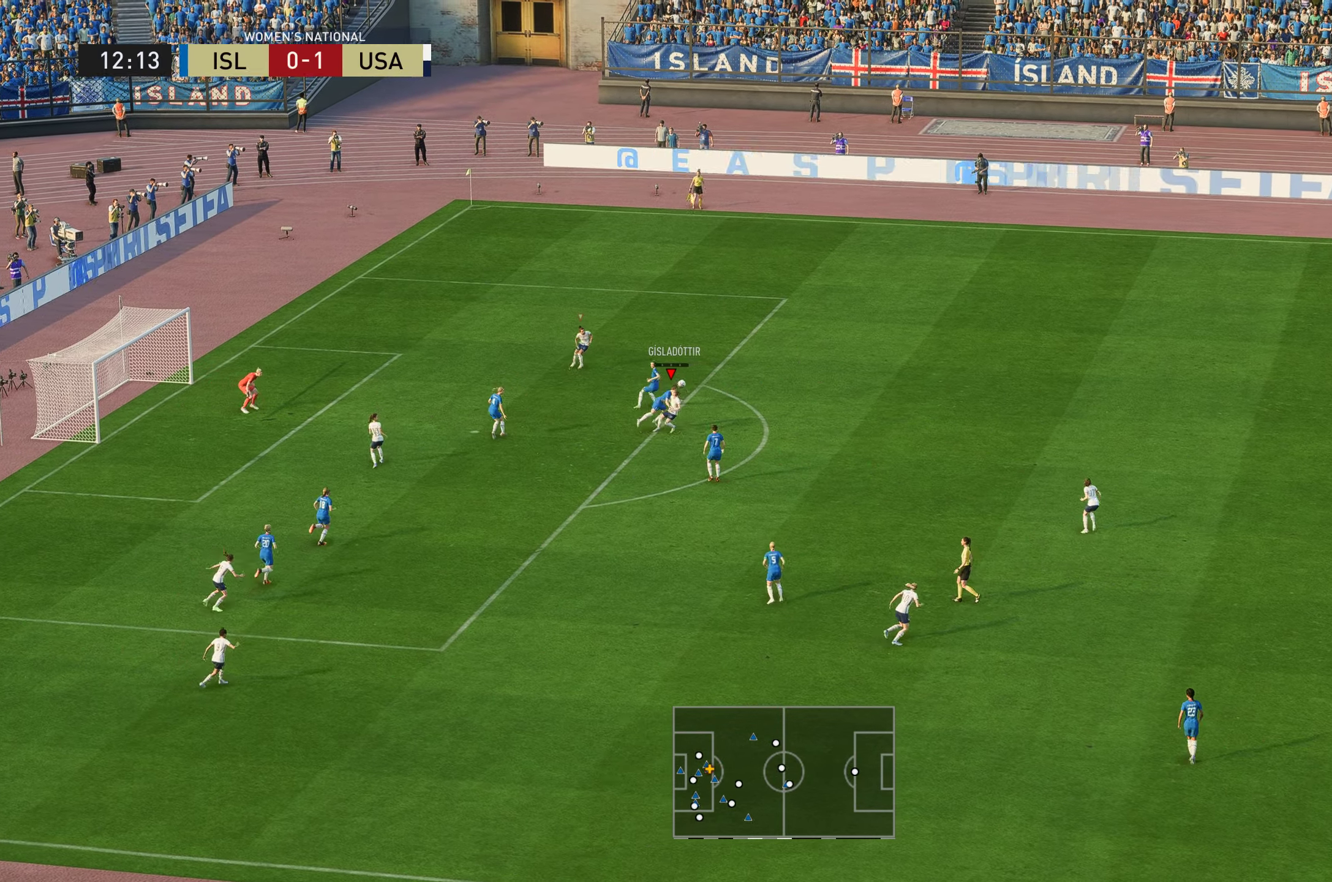
{"buttons": [], "left_stick": "up-left", "right_stick": "center", "events": [[251, "left_stick", "up-left"]]}
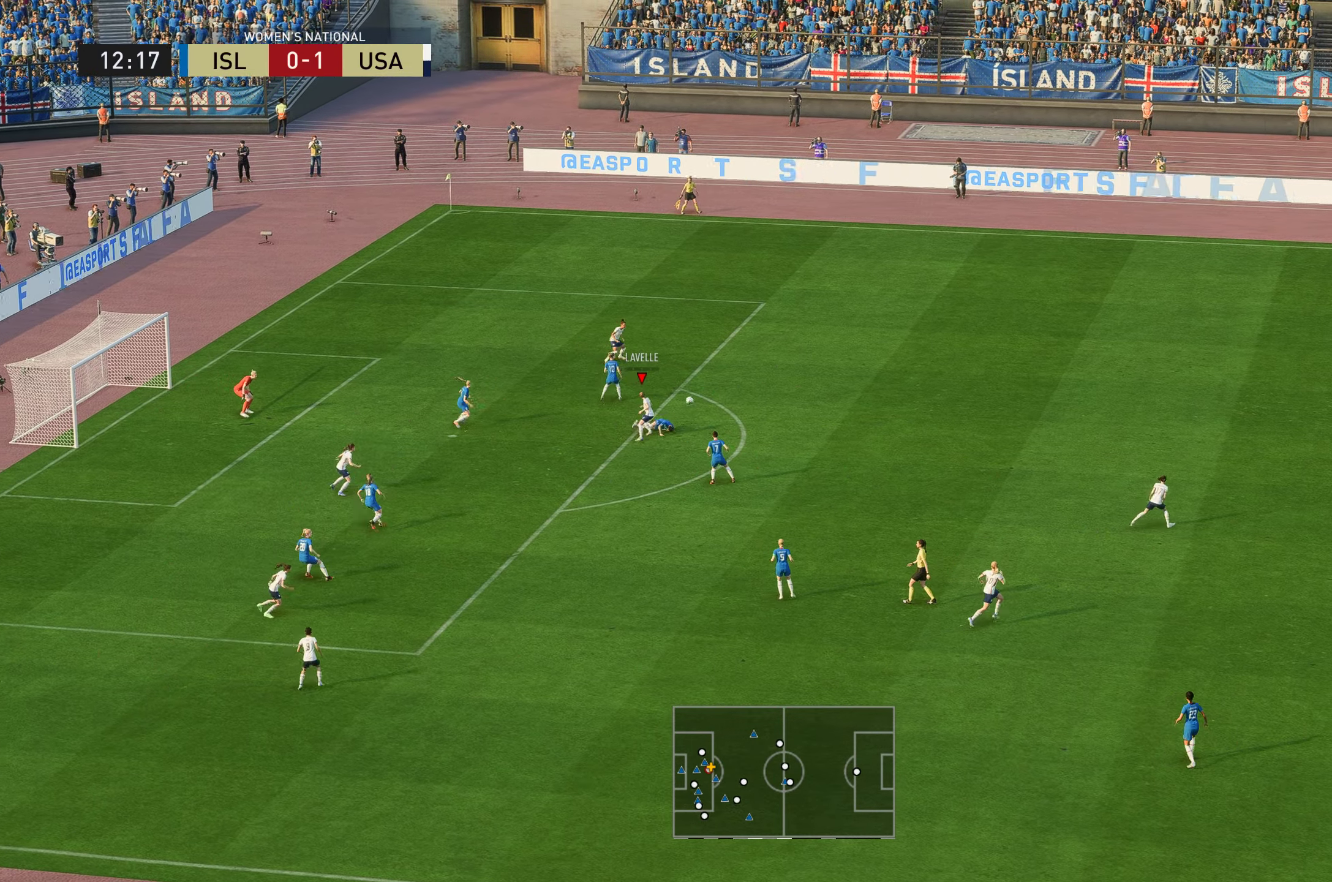
{"buttons": ["L2", "R2"], "left_stick": "up-right", "right_stick": "center", "events": [[100, "left_stick", "up-right"], [117, "L2", "down"], [317, "R2", "down"]]}
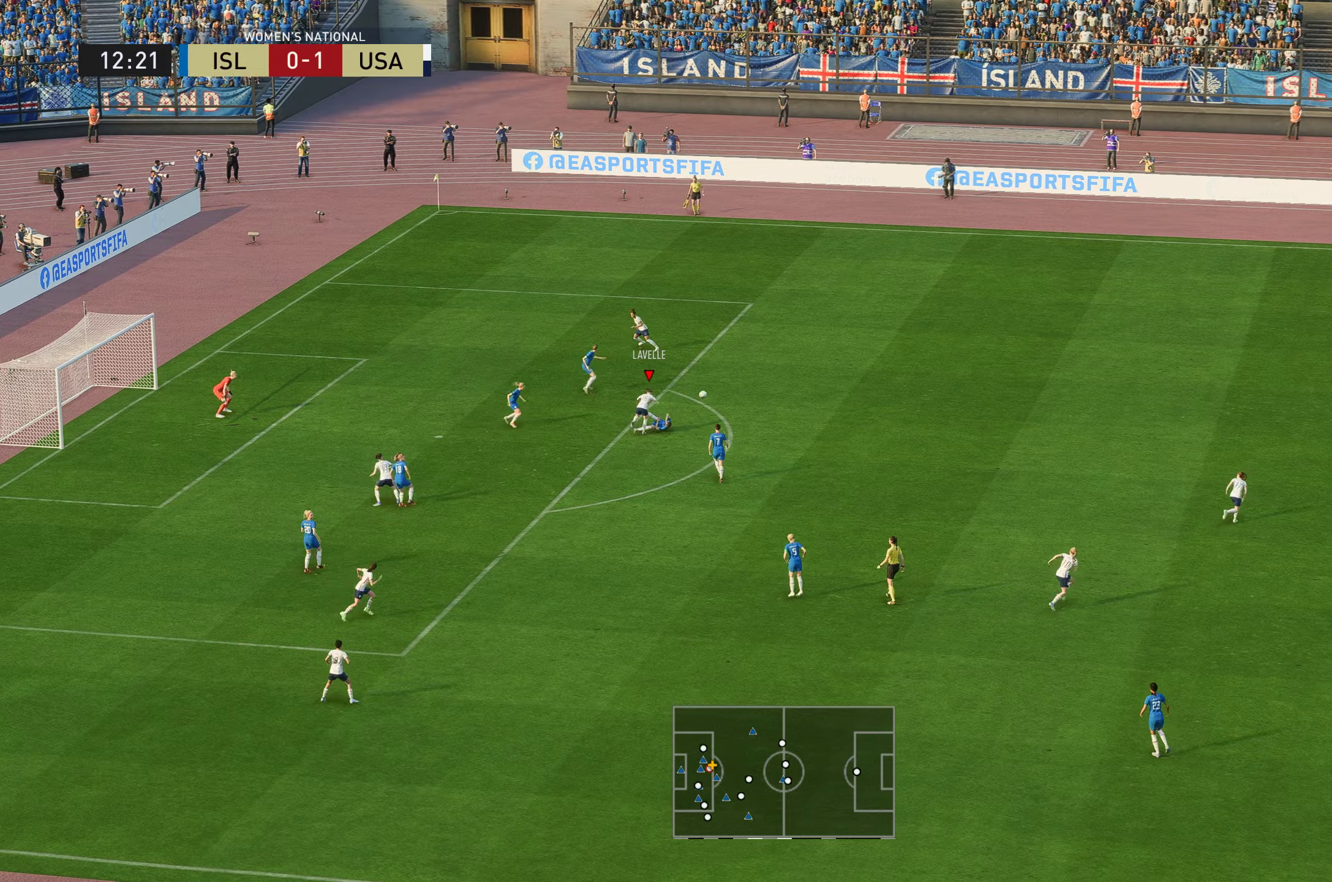
{"buttons": ["R2"], "left_stick": "right", "right_stick": "center", "events": [[184, "left_stick", "right"], [384, "L2", "up"]]}
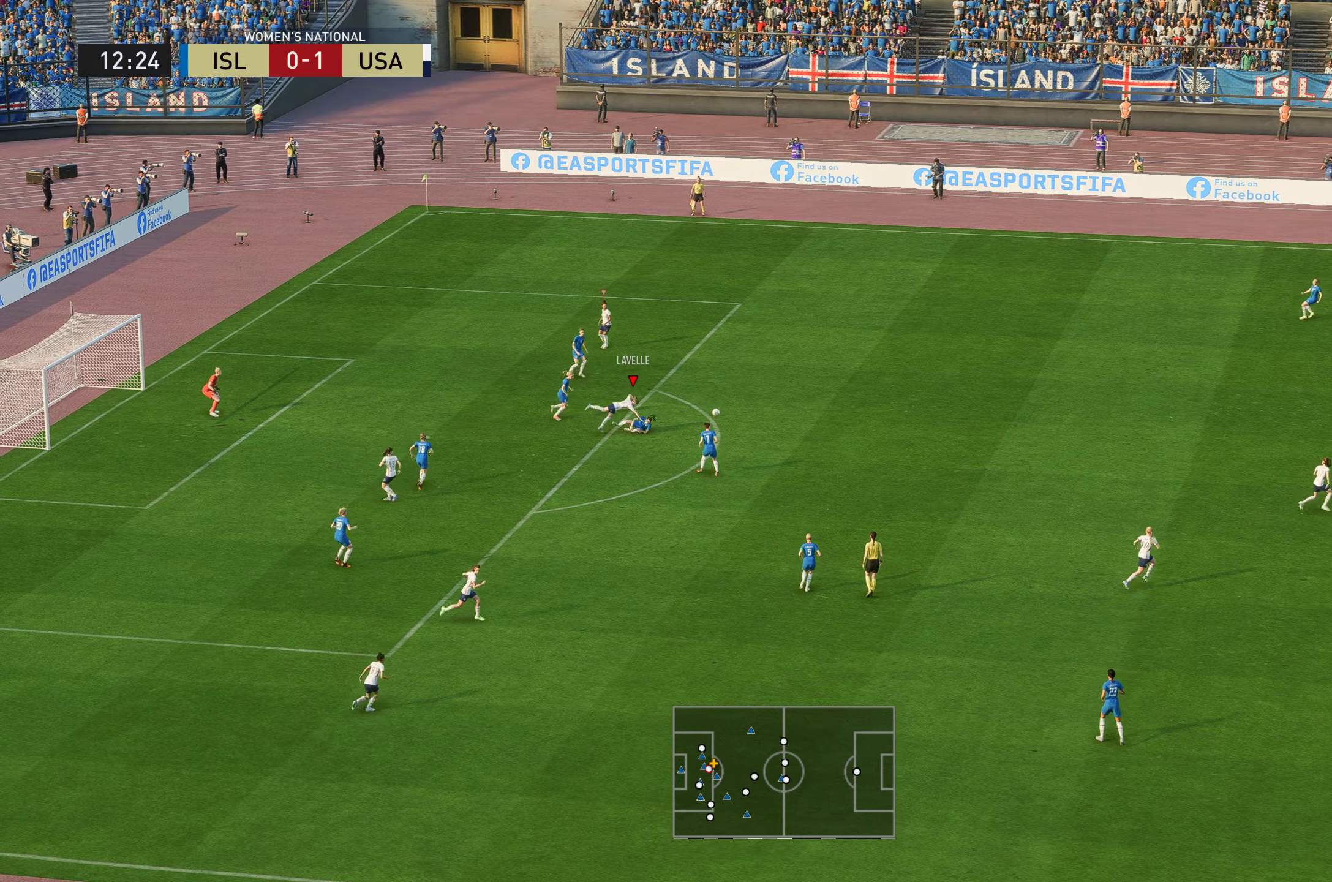
{"buttons": ["R2"], "left_stick": "right", "right_stick": "center", "events": []}